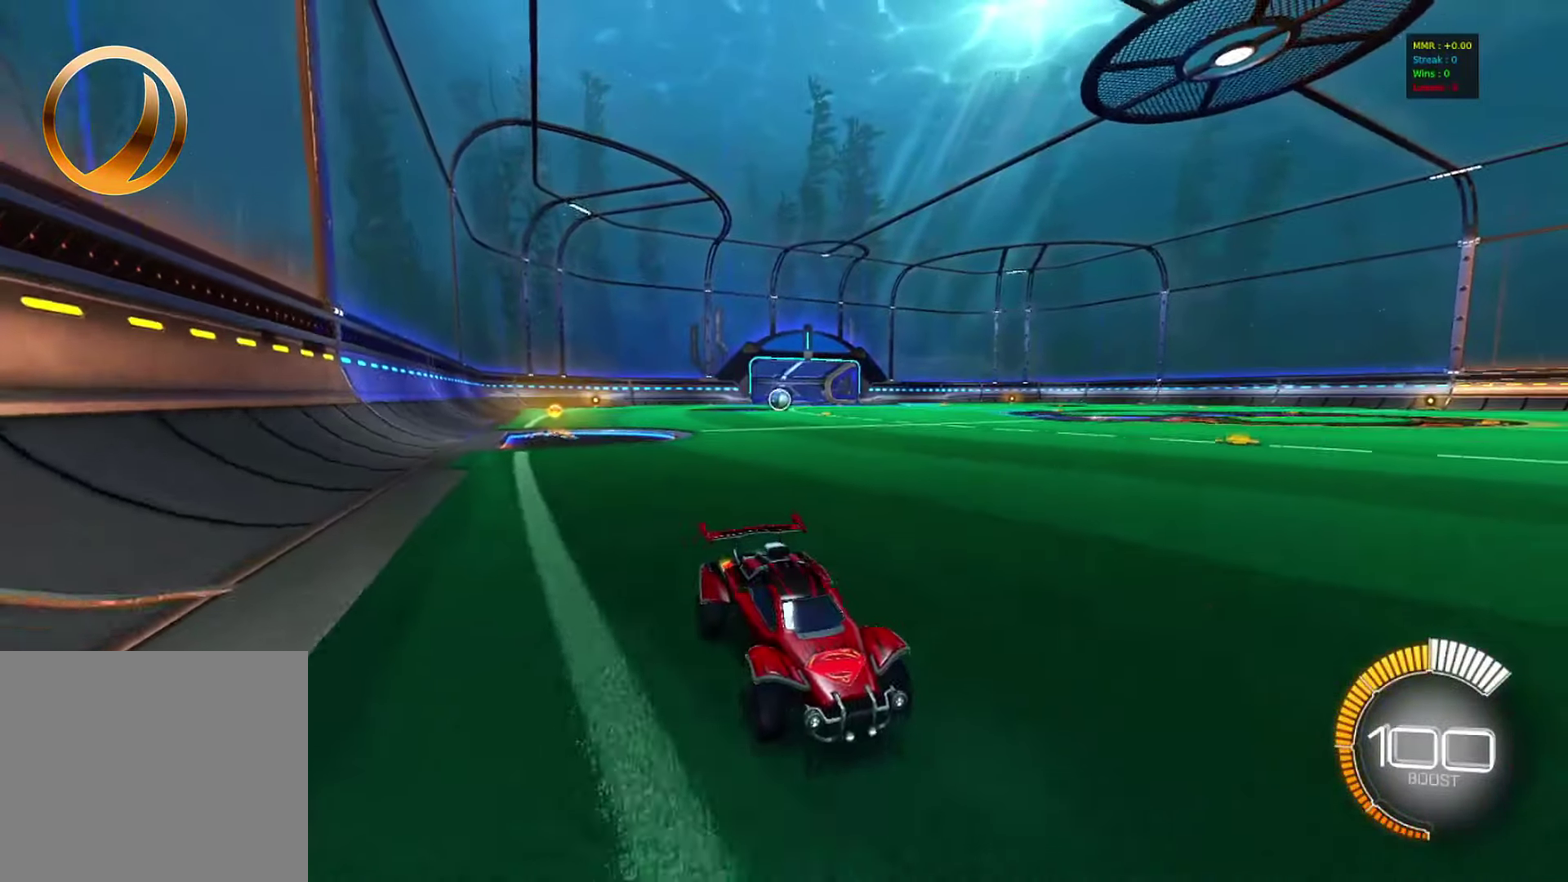
Gameplay with a controller (PlayStation layout); each line is a JSON object with the inputs held at the frame after it (dt_ms = milliseconds from this image to that frame). "events" lists button and stick changes between this image and that frame as [ms after this image, input, new state], when the widget could be followed in between. This document gives stick clicks only as held states, not as events. Not read: R1 R3 right_stick.
{"dt_ms": 700, "buttons": ["R2"], "left_stick": "center", "events": [[33, "left_stick", "center"], [517, "TRIANGLE", "down"], [583, "TRIANGLE", "up"]]}
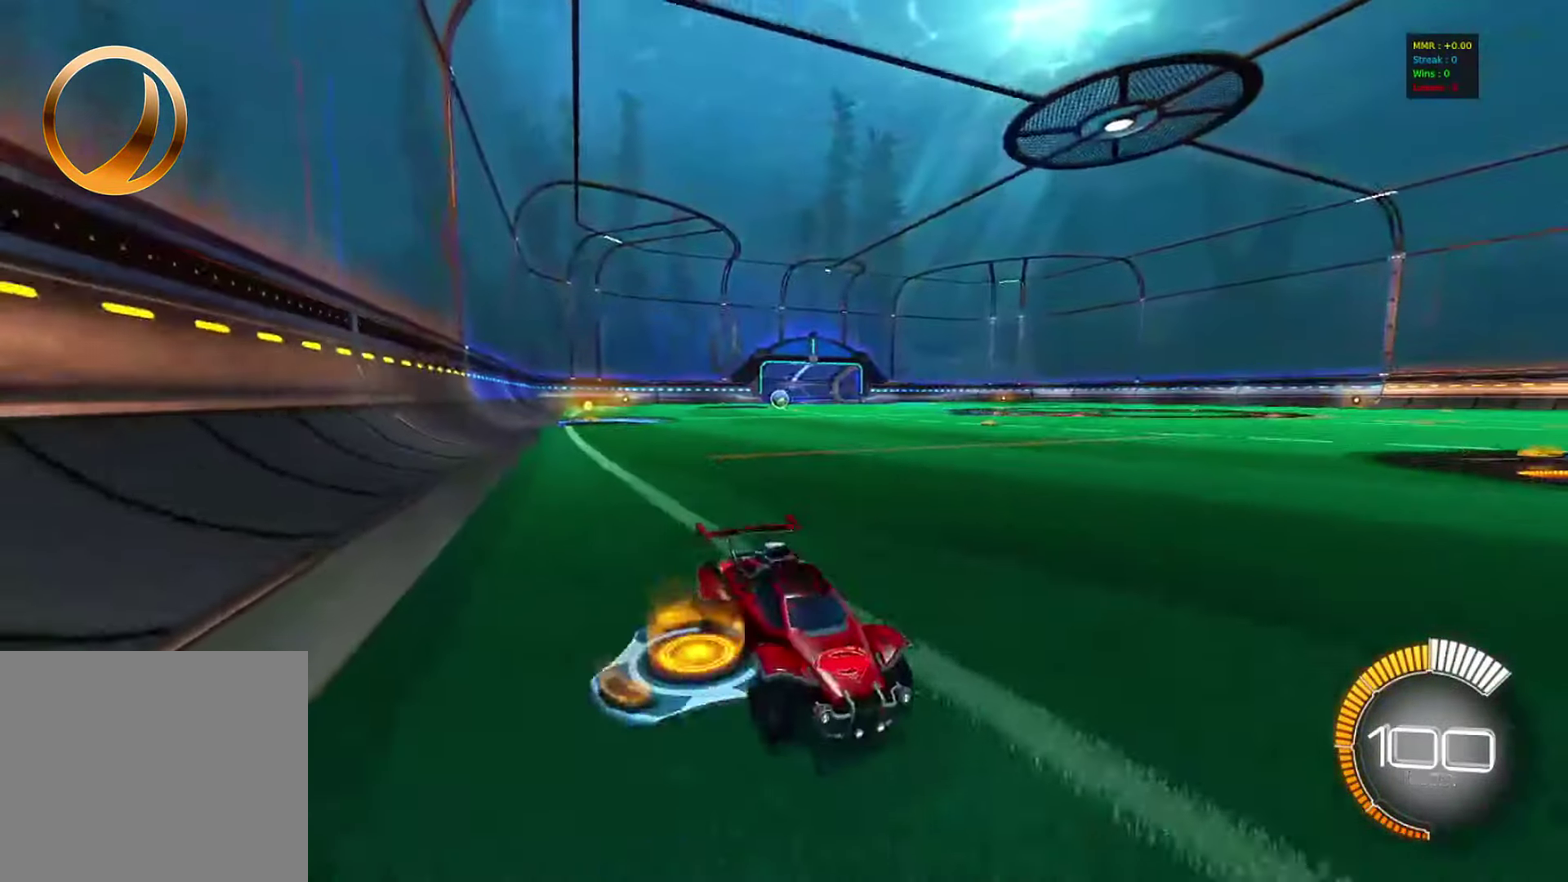
{"dt_ms": 300, "buttons": ["R2"], "left_stick": "center", "events": [[67, "left_stick", "left"], [150, "left_stick", "center"]]}
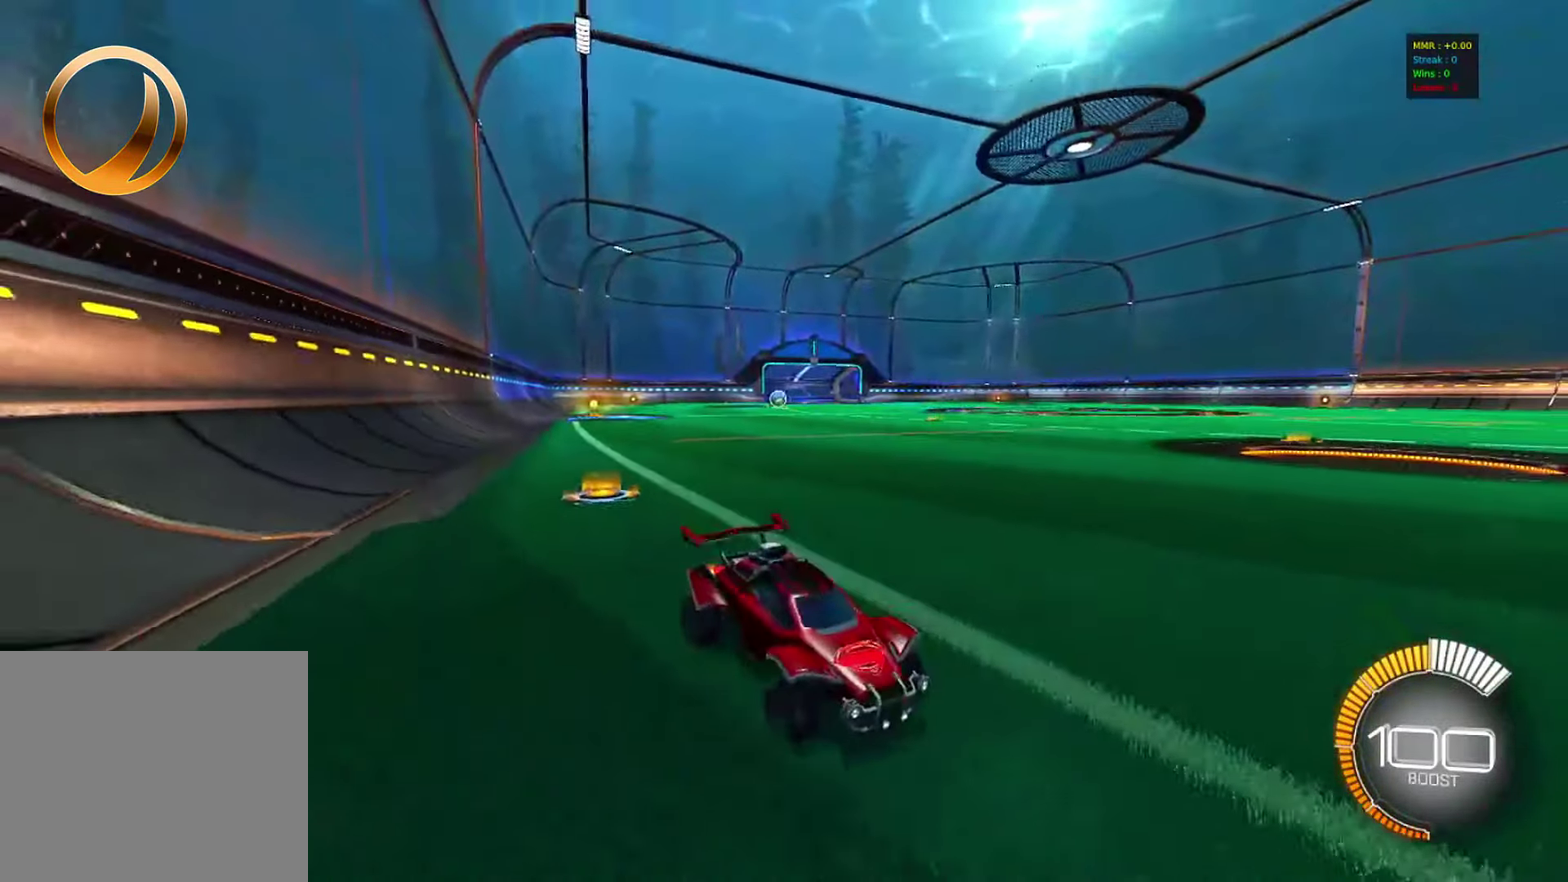
{"dt_ms": 800, "buttons": ["R2"], "left_stick": "left", "events": [[300, "TRIANGLE", "down"], [367, "TRIANGLE", "up"], [433, "left_stick", "left"], [600, "left_stick", "center"], [633, "TRIANGLE", "down"], [700, "TRIANGLE", "up"], [733, "left_stick", "left"]]}
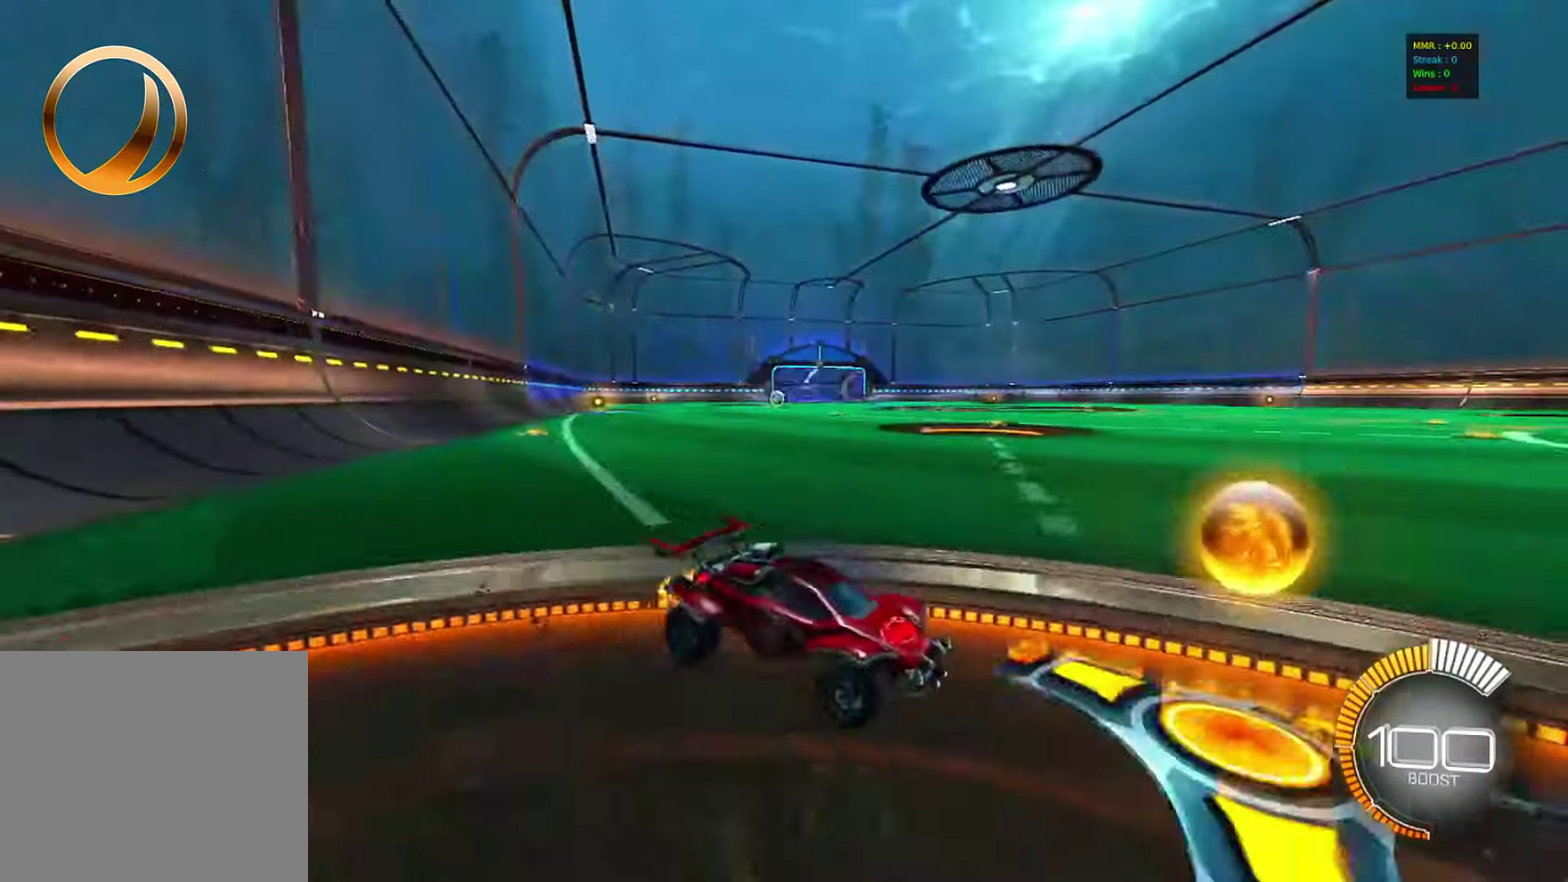
{"dt_ms": 400, "buttons": ["R2"], "left_stick": "left"}
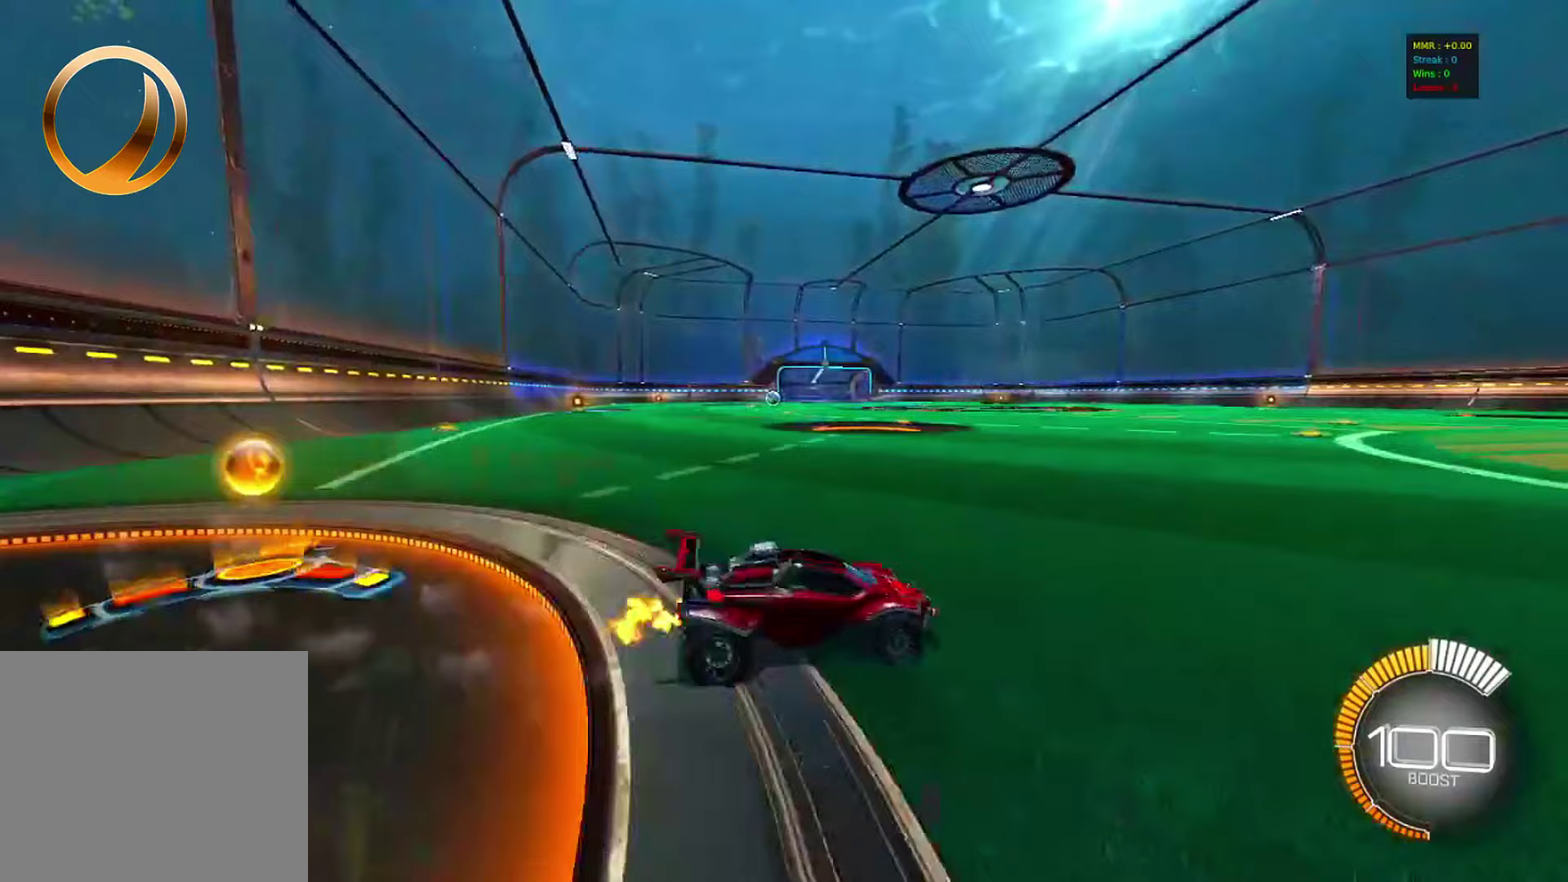
{"dt_ms": 600, "buttons": ["CROSS"], "left_stick": "center", "events": [[17, "left_stick", "center"], [133, "R2", "up"], [167, "START", "down"], [300, "START", "up"], [350, "DPAD_DOWN", "down"], [383, "DPAD_DOWN", "up"], [450, "DPAD_DOWN", "down"], [550, "CROSS", "down"], [550, "DPAD_DOWN", "up"]]}
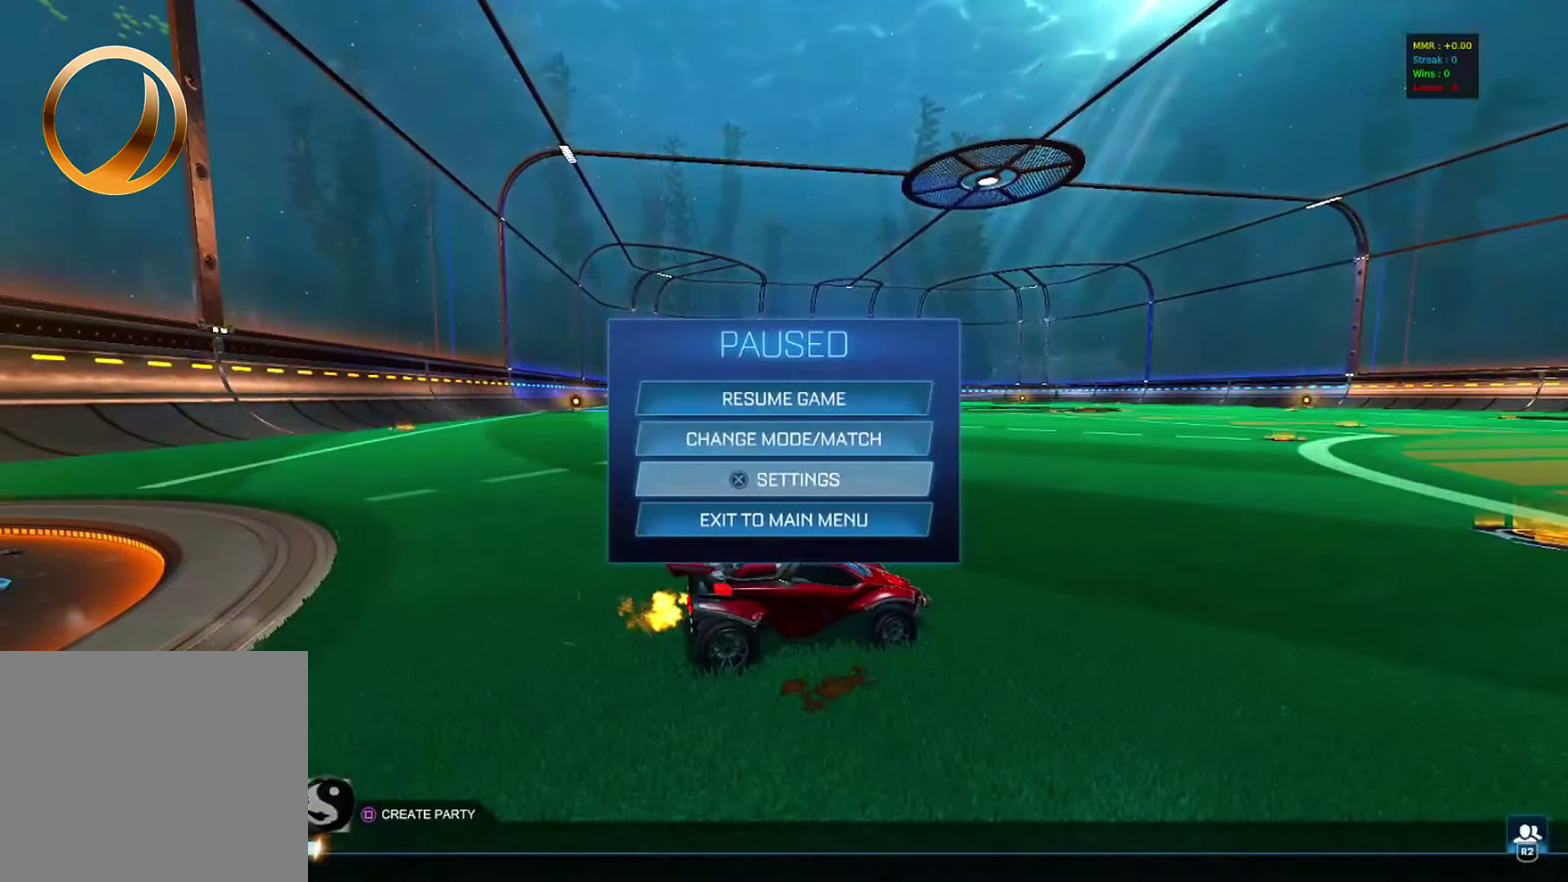
{"dt_ms": 400, "buttons": [], "left_stick": "center", "events": [[33, "CROSS", "up"]]}
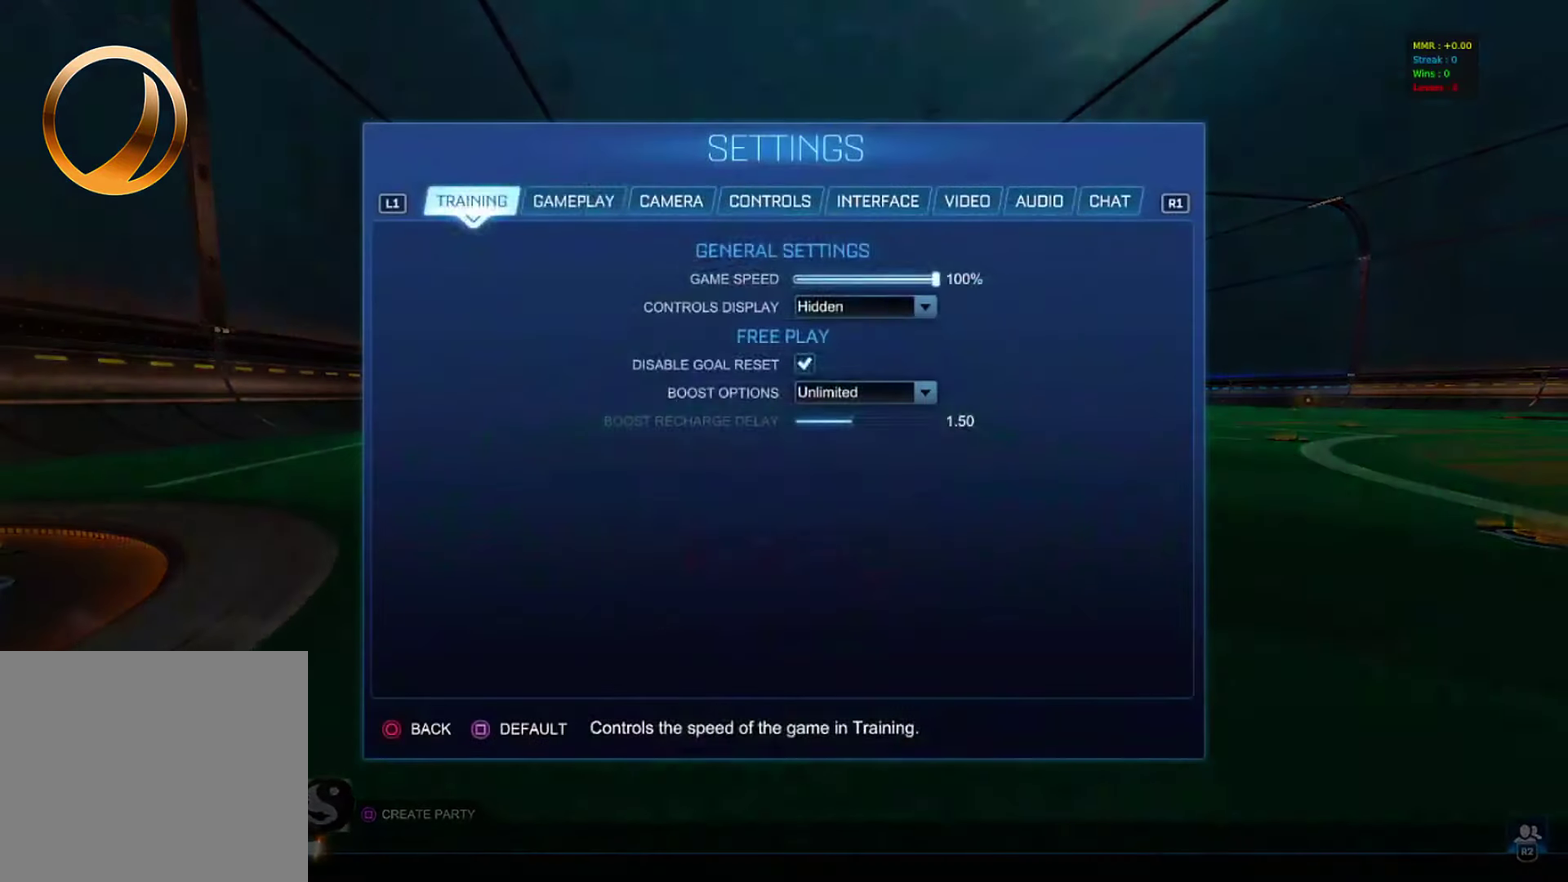
{"dt_ms": 500, "buttons": [], "left_stick": "center", "events": []}
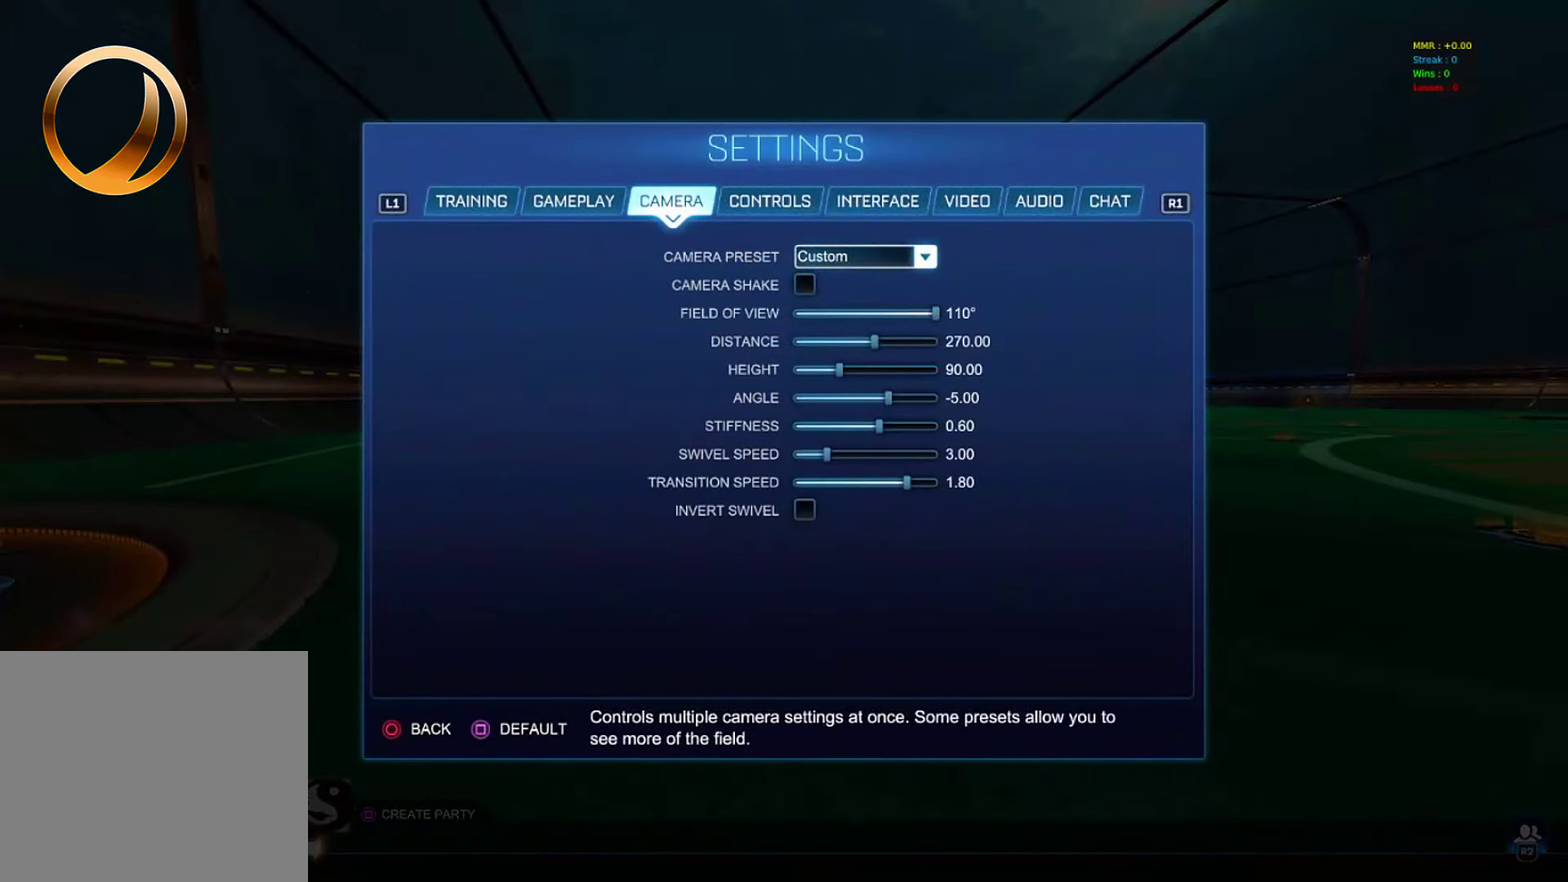
{"dt_ms": 500, "buttons": ["DPAD_DOWN"], "left_stick": "center", "events": [[117, "DPAD_DOWN", "down"], [200, "DPAD_DOWN", "up"], [250, "DPAD_DOWN", "down"], [333, "DPAD_DOWN", "up"], [400, "DPAD_DOWN", "down"]]}
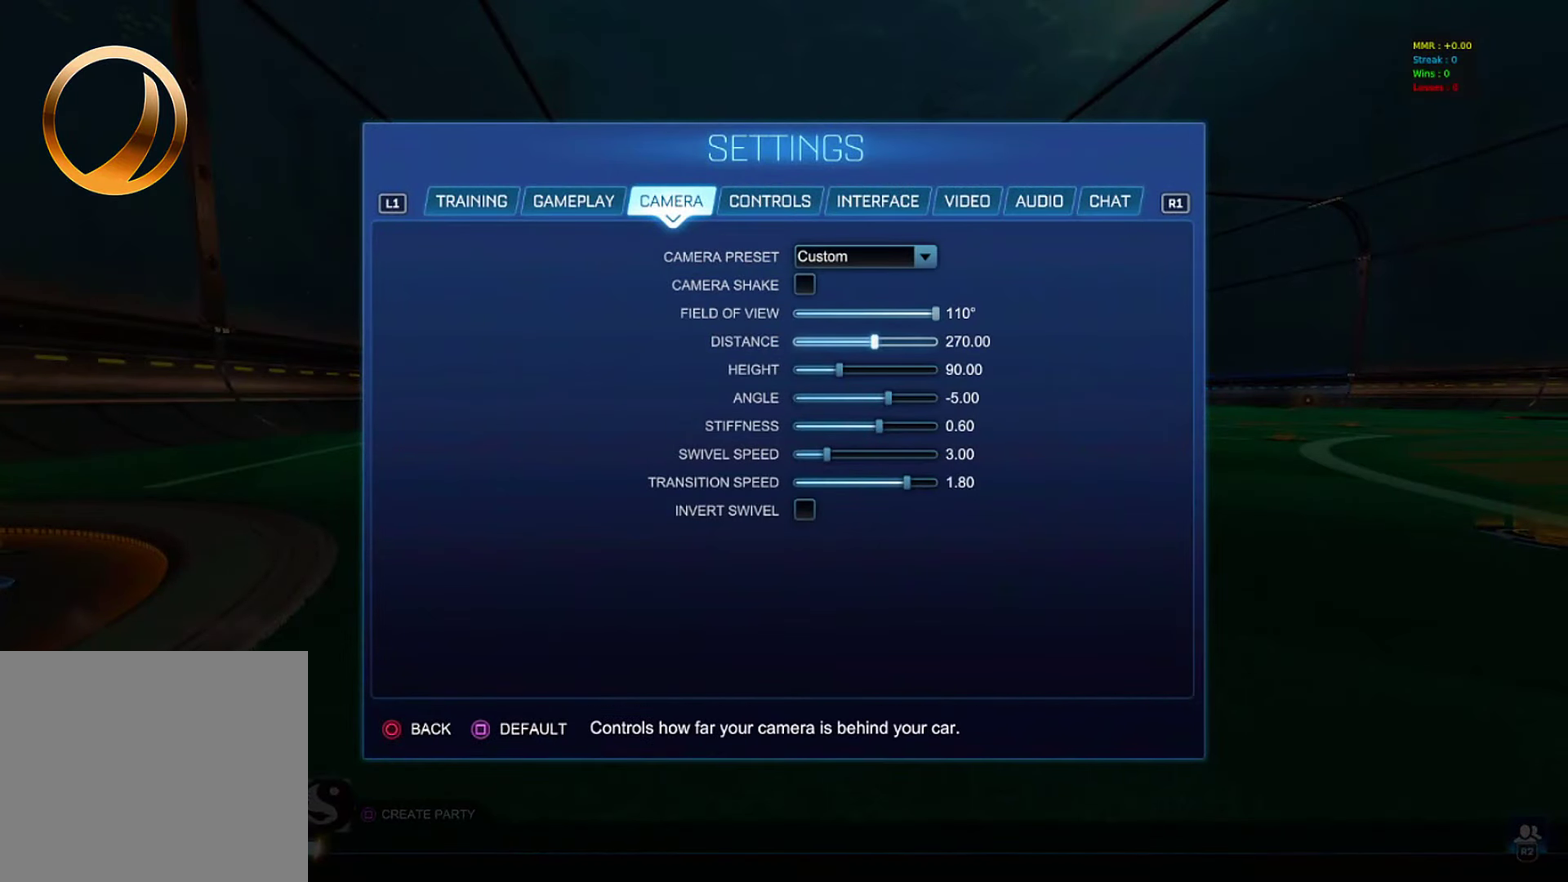
{"dt_ms": 500, "buttons": [], "left_stick": "center", "events": [[450, "DPAD_DOWN", "up"]]}
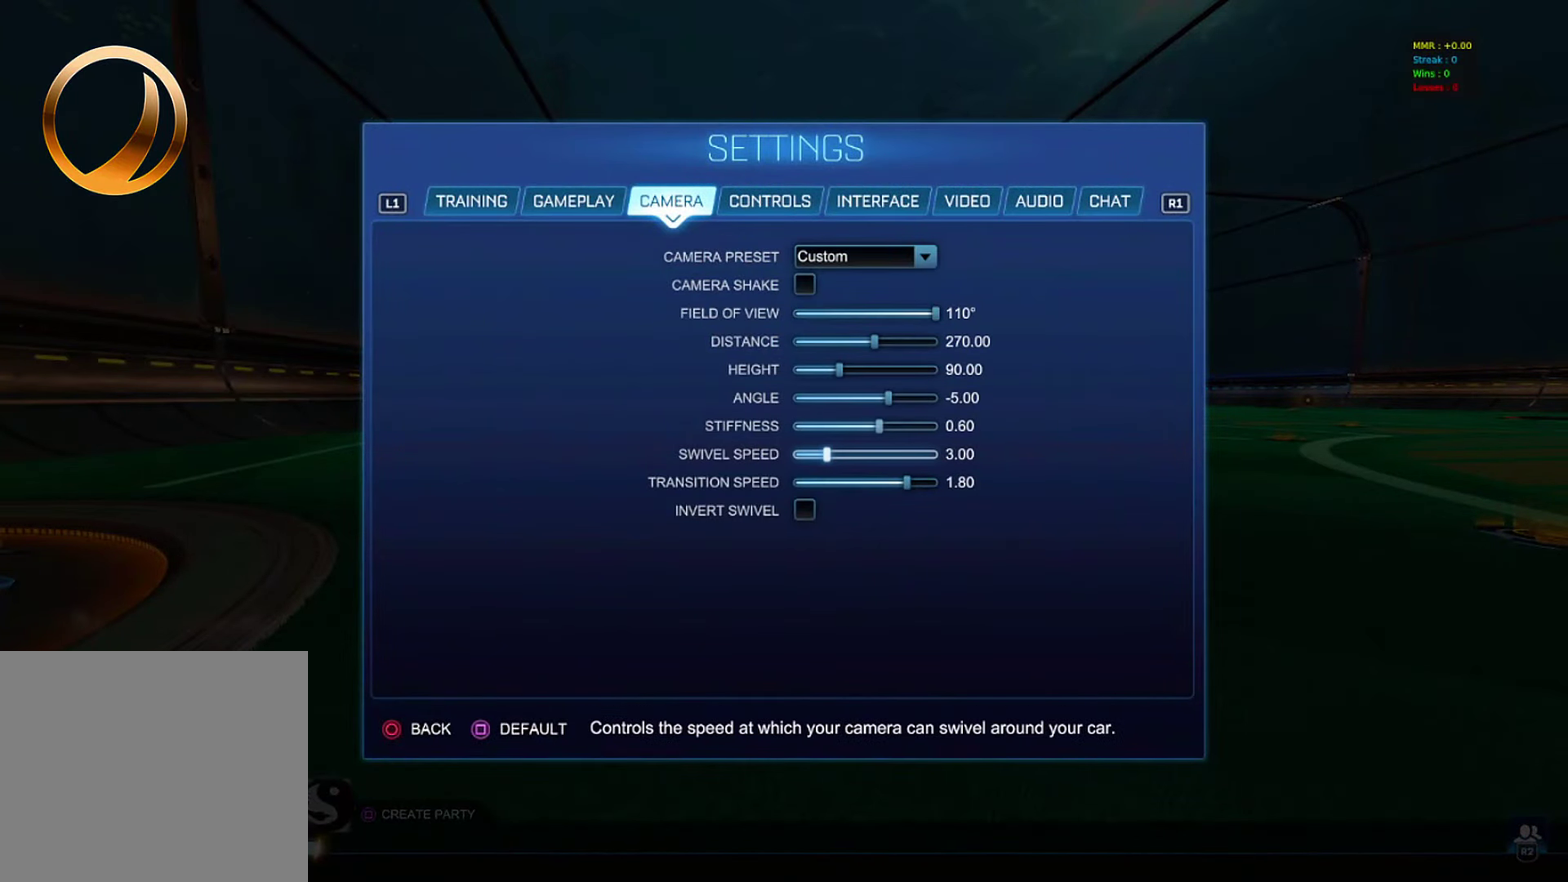
{"dt_ms": 300, "buttons": ["DPAD_DOWN"], "left_stick": "center", "events": [[267, "DPAD_DOWN", "down"]]}
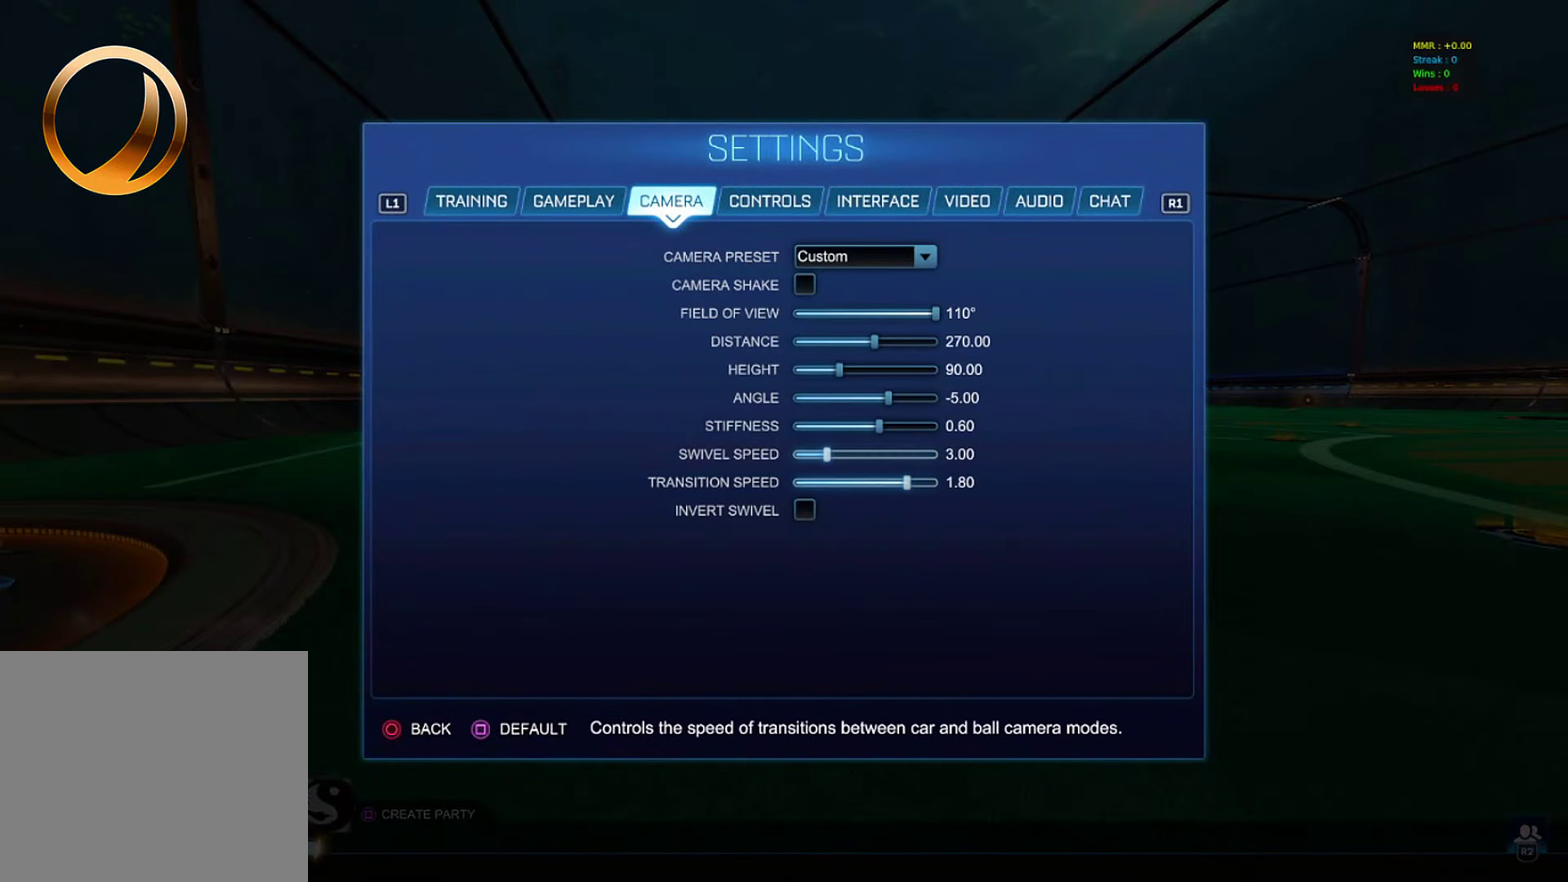
{"dt_ms": 700, "buttons": [], "left_stick": "center", "events": [[50, "DPAD_DOWN", "up"]]}
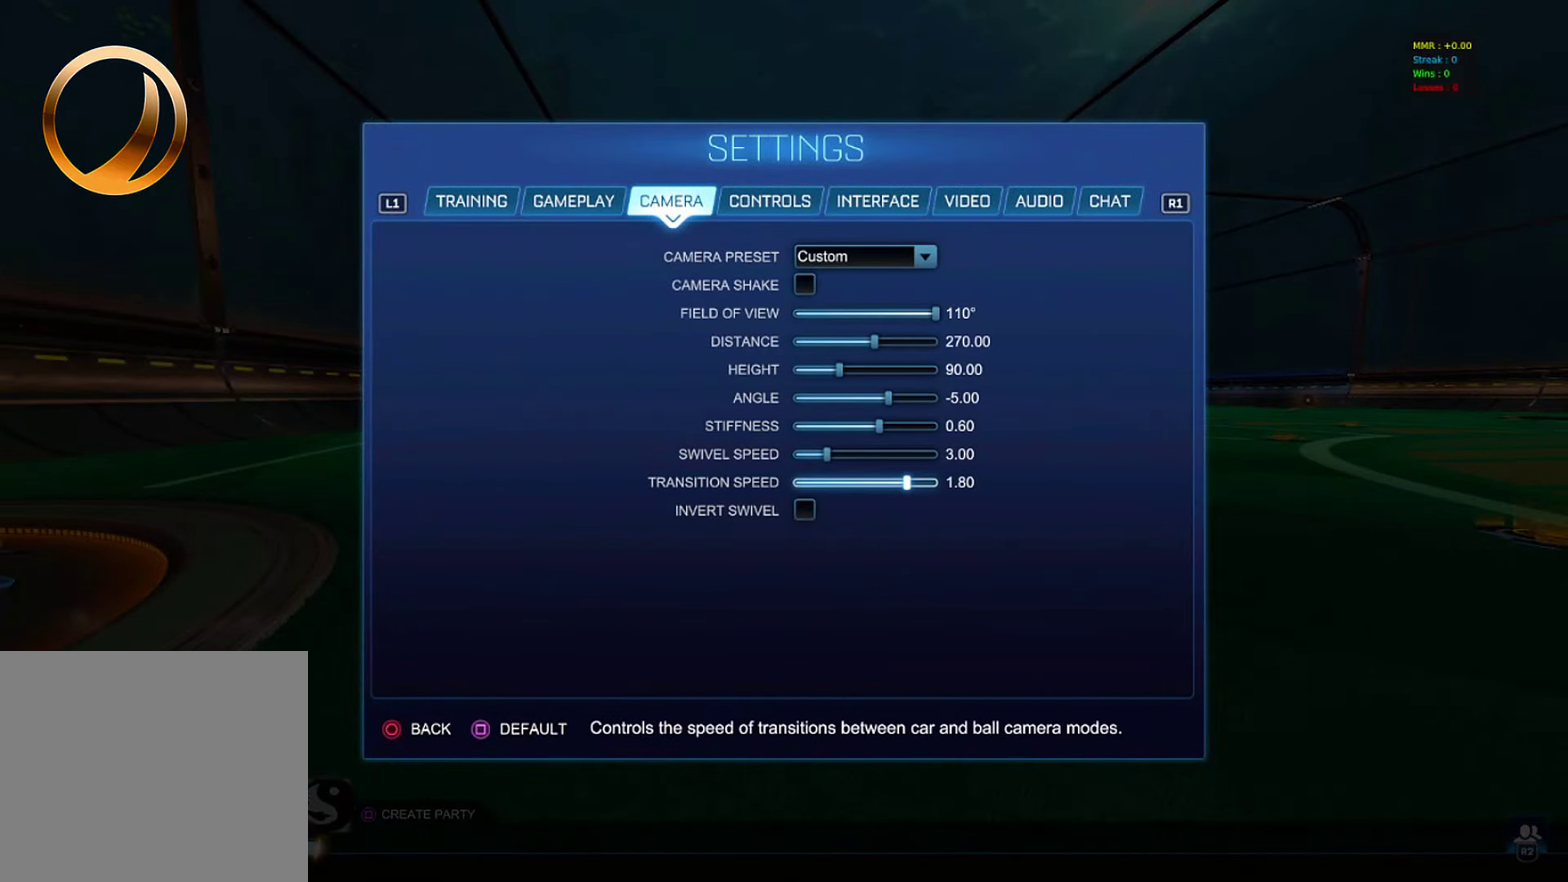
{"dt_ms": 500, "buttons": [], "left_stick": "center", "events": [[83, "CIRCLE", "down"], [167, "CIRCLE", "up"], [250, "CIRCLE", "down"], [333, "CIRCLE", "up"]]}
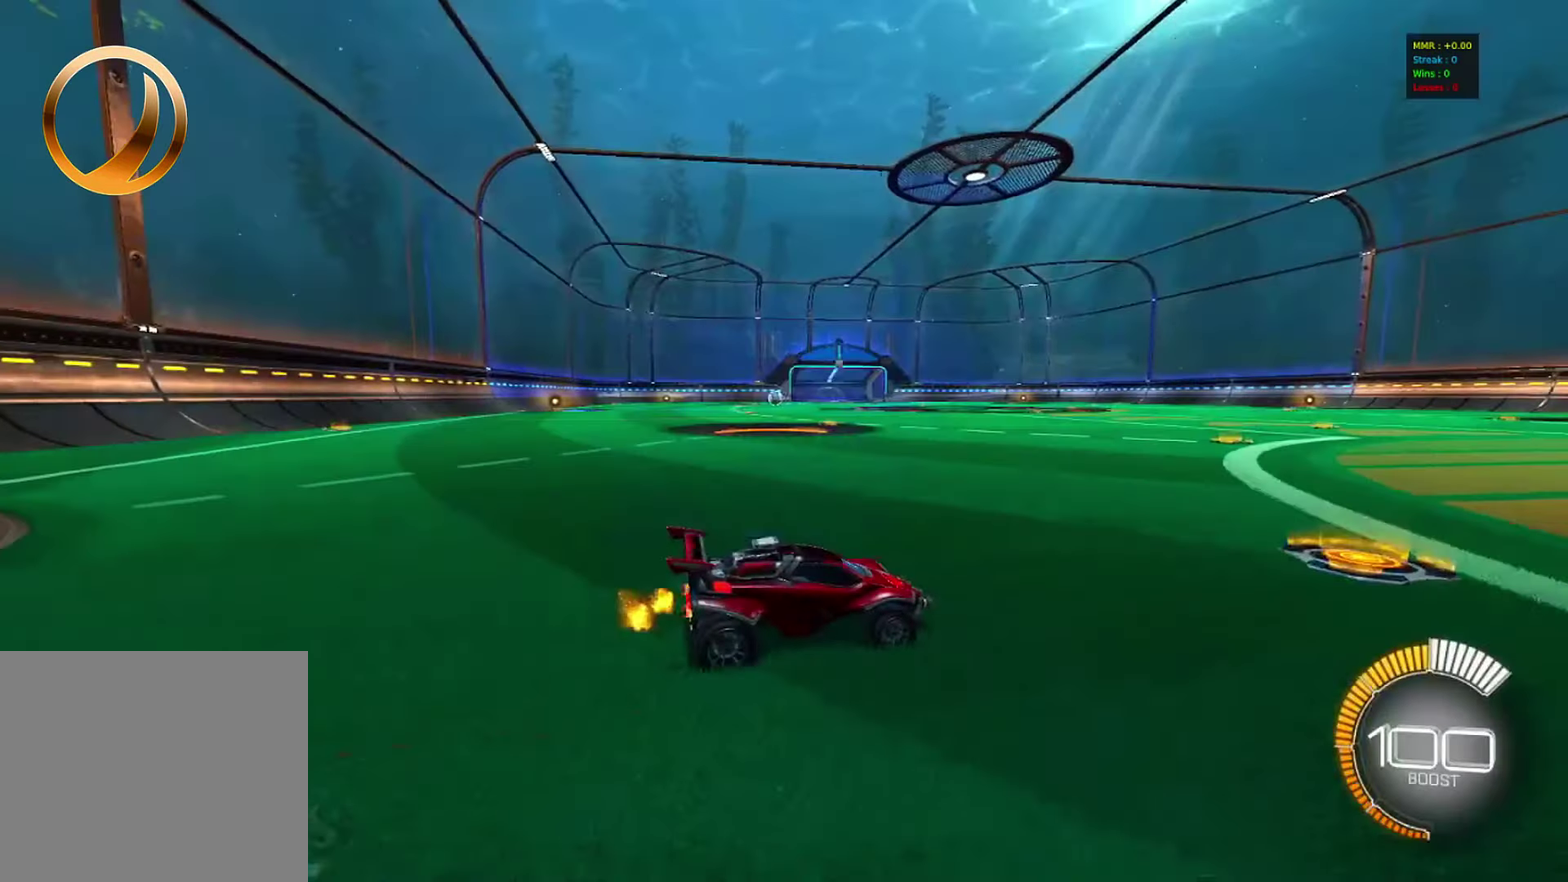
{"dt_ms": 300, "buttons": ["CIRCLE", "R2"], "left_stick": "right", "events": [[167, "R2", "down"], [200, "CIRCLE", "down"], [267, "left_stick", "right"]]}
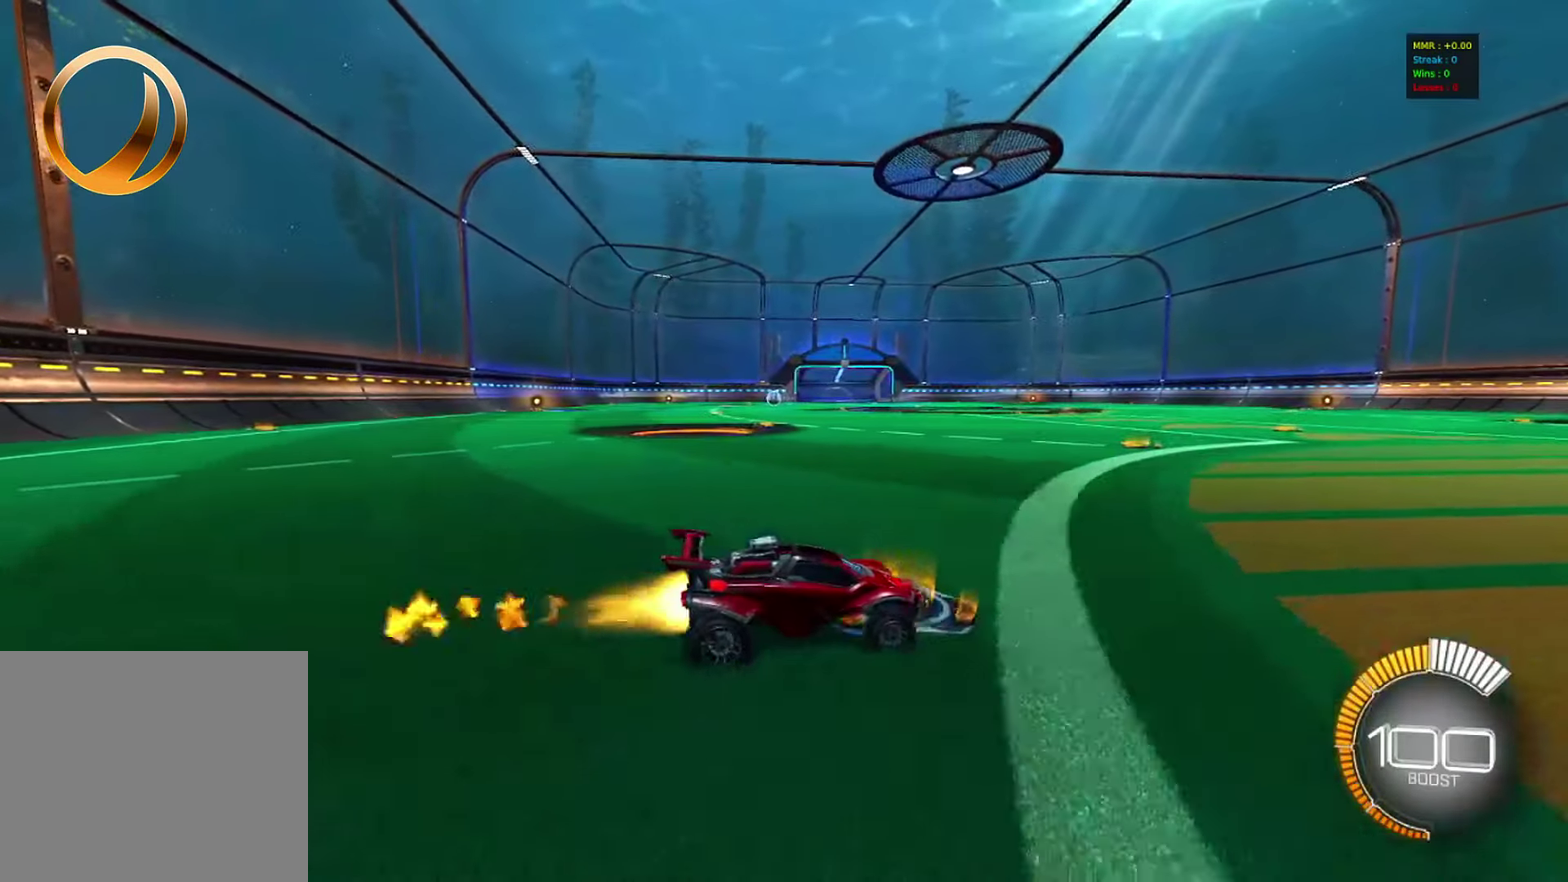
{"dt_ms": 900, "buttons": ["R2"], "left_stick": "down-left", "events": [[167, "L1", "down"], [200, "left_stick", "up-left"], [233, "CROSS", "down"], [267, "CIRCLE", "up"], [283, "left_stick", "down"], [317, "L1", "up"], [333, "CIRCLE", "down"], [367, "CROSS", "up"], [450, "CIRCLE", "up"], [583, "left_stick", "down-left"], [667, "TRIANGLE", "down"], [750, "TRIANGLE", "up"]]}
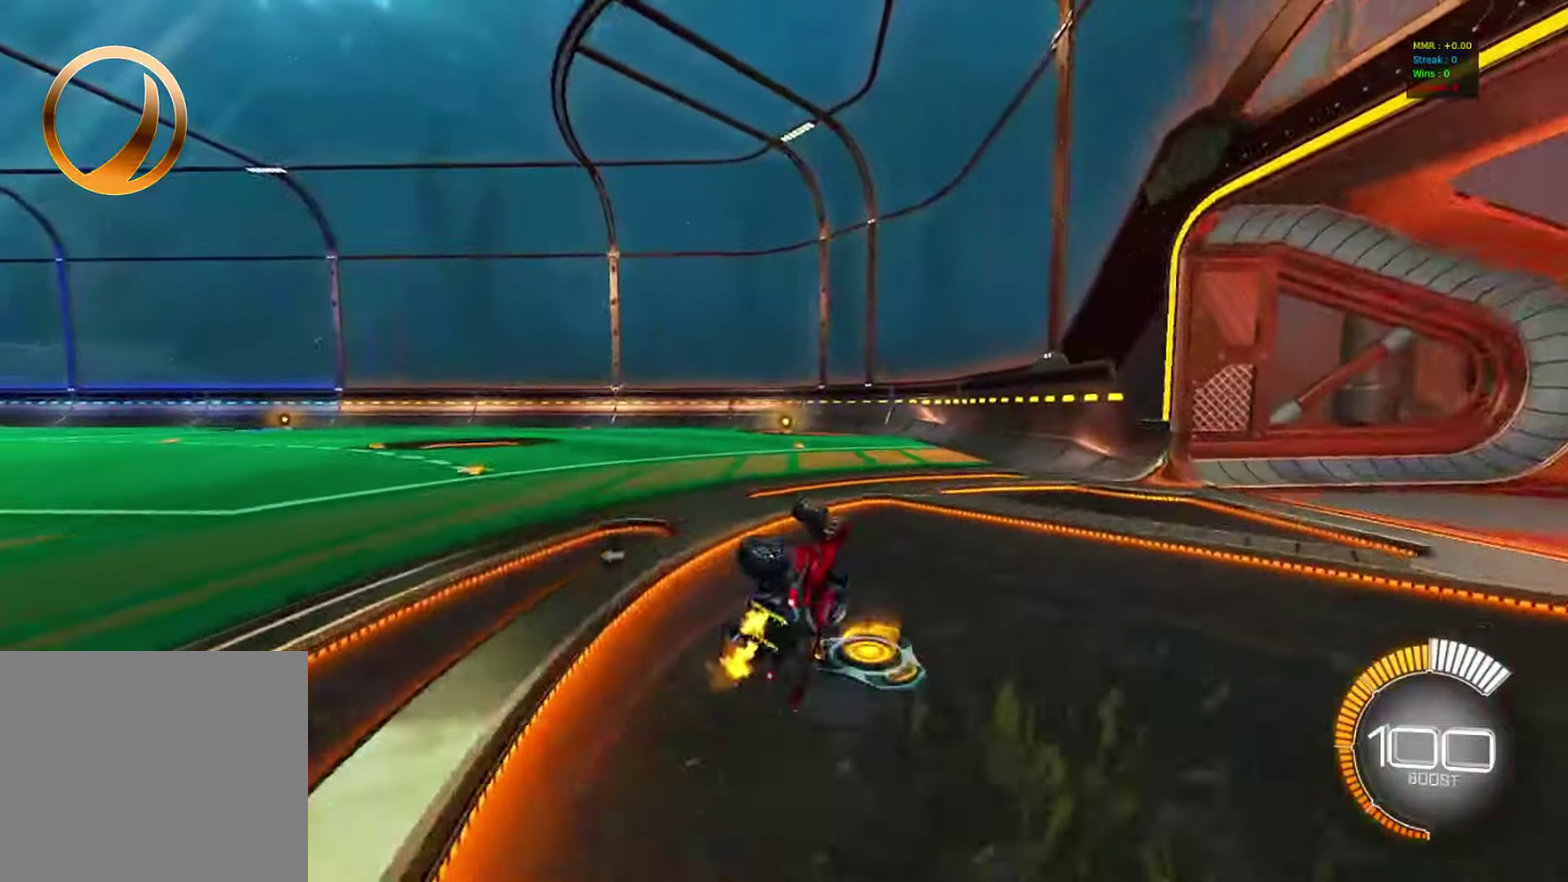
{"dt_ms": 300, "buttons": ["R2"], "left_stick": "center", "events": [[33, "L1", "down"], [167, "L1", "up"], [183, "left_stick", "center"]]}
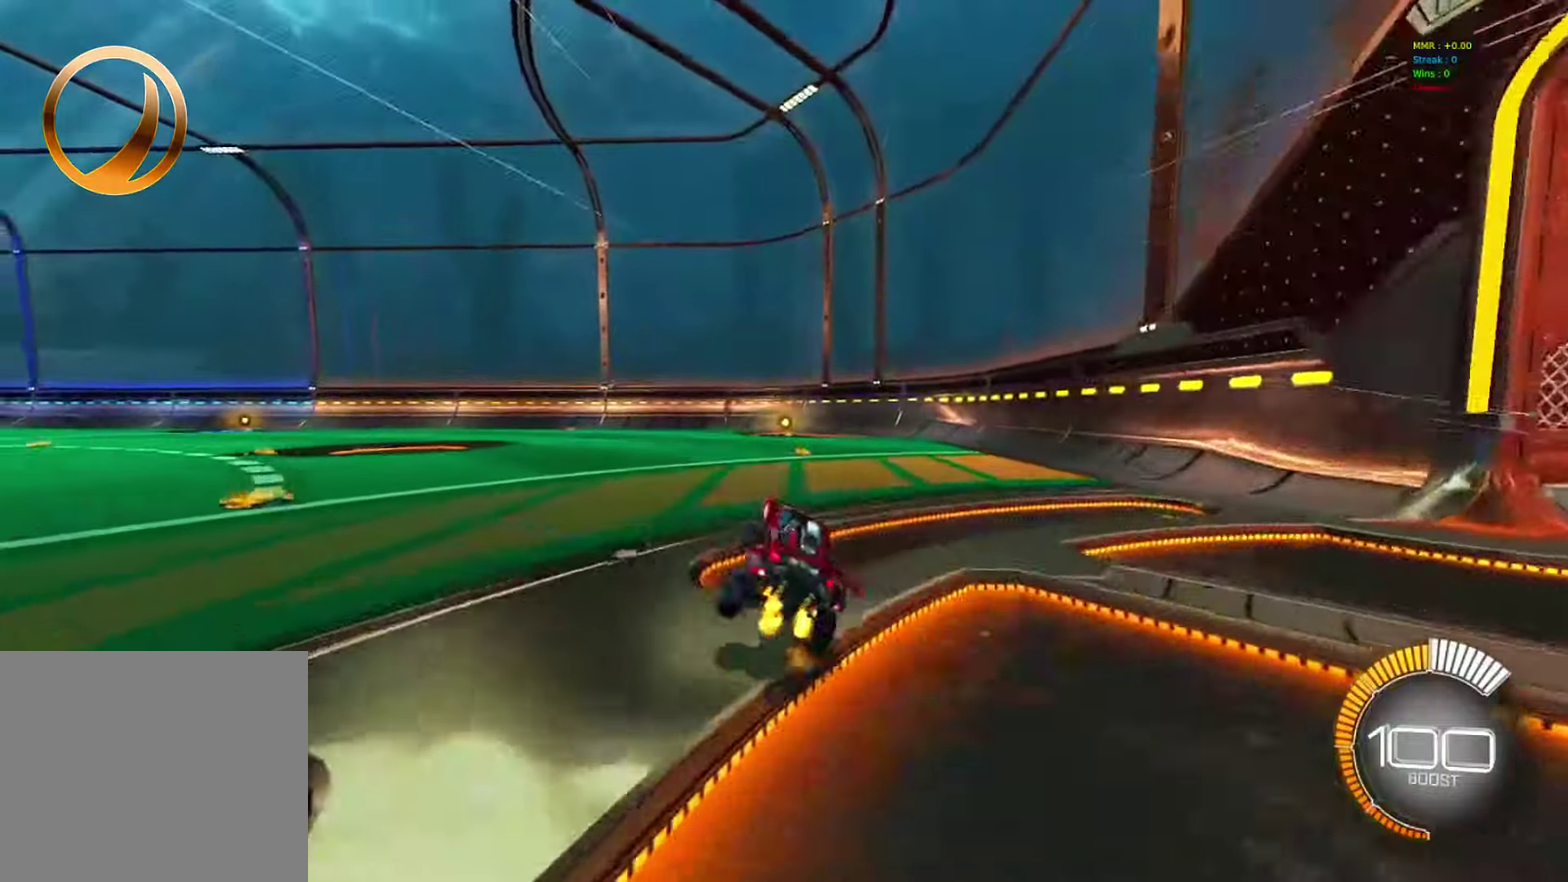
{"dt_ms": 500, "buttons": ["TRIANGLE", "R2"], "left_stick": "center", "events": [[483, "TRIANGLE", "down"]]}
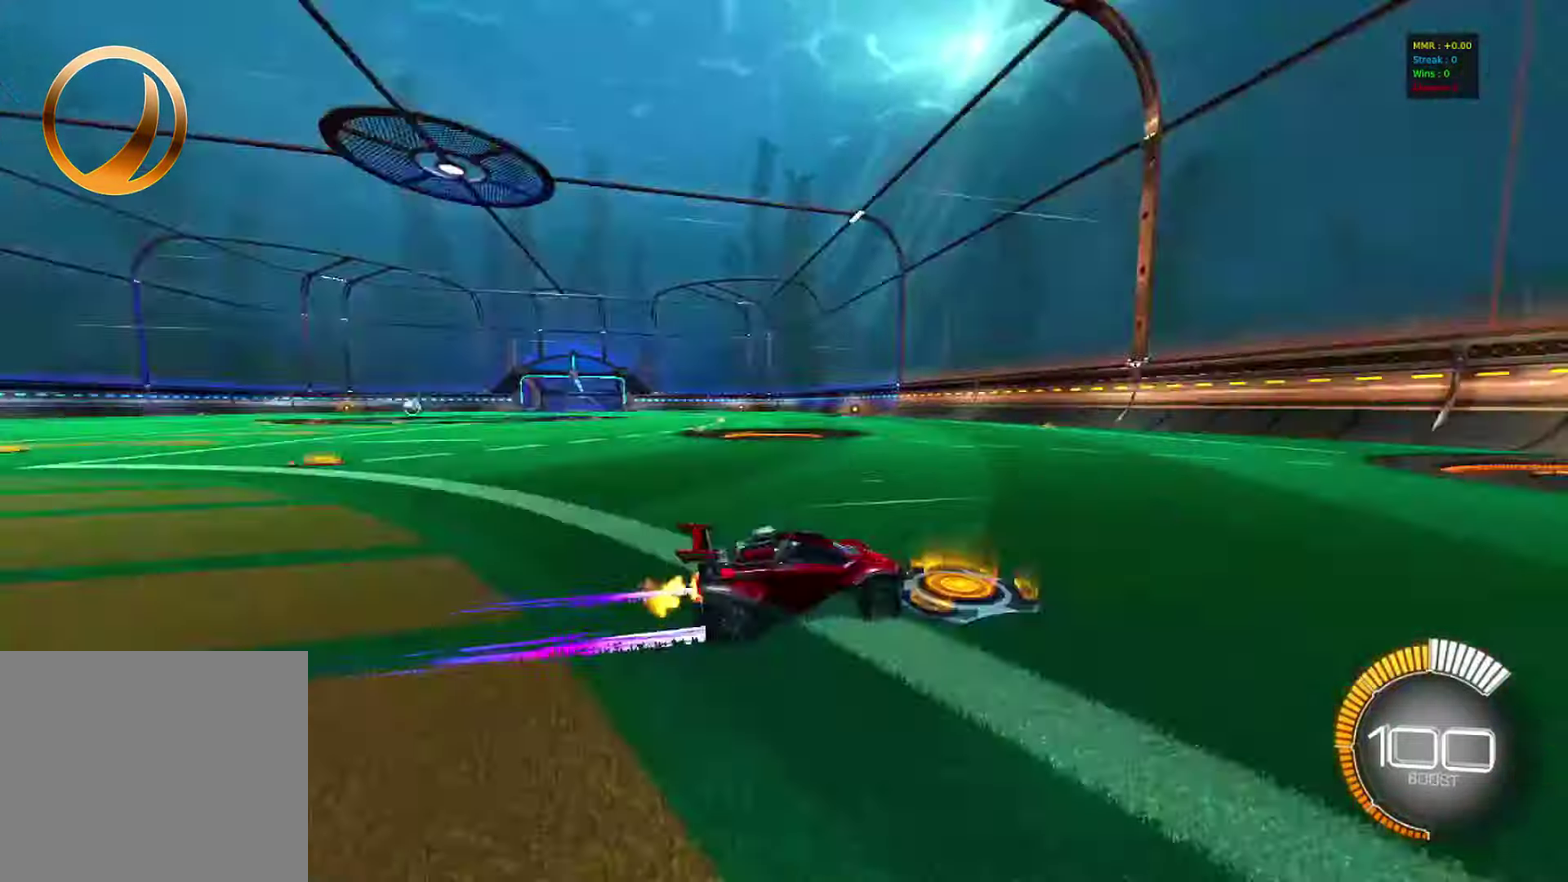
{"dt_ms": 500, "buttons": ["R2"], "left_stick": "left", "events": [[100, "TRIANGLE", "up"], [267, "left_stick", "left"], [333, "SQUARE", "down"], [483, "SQUARE", "up"]]}
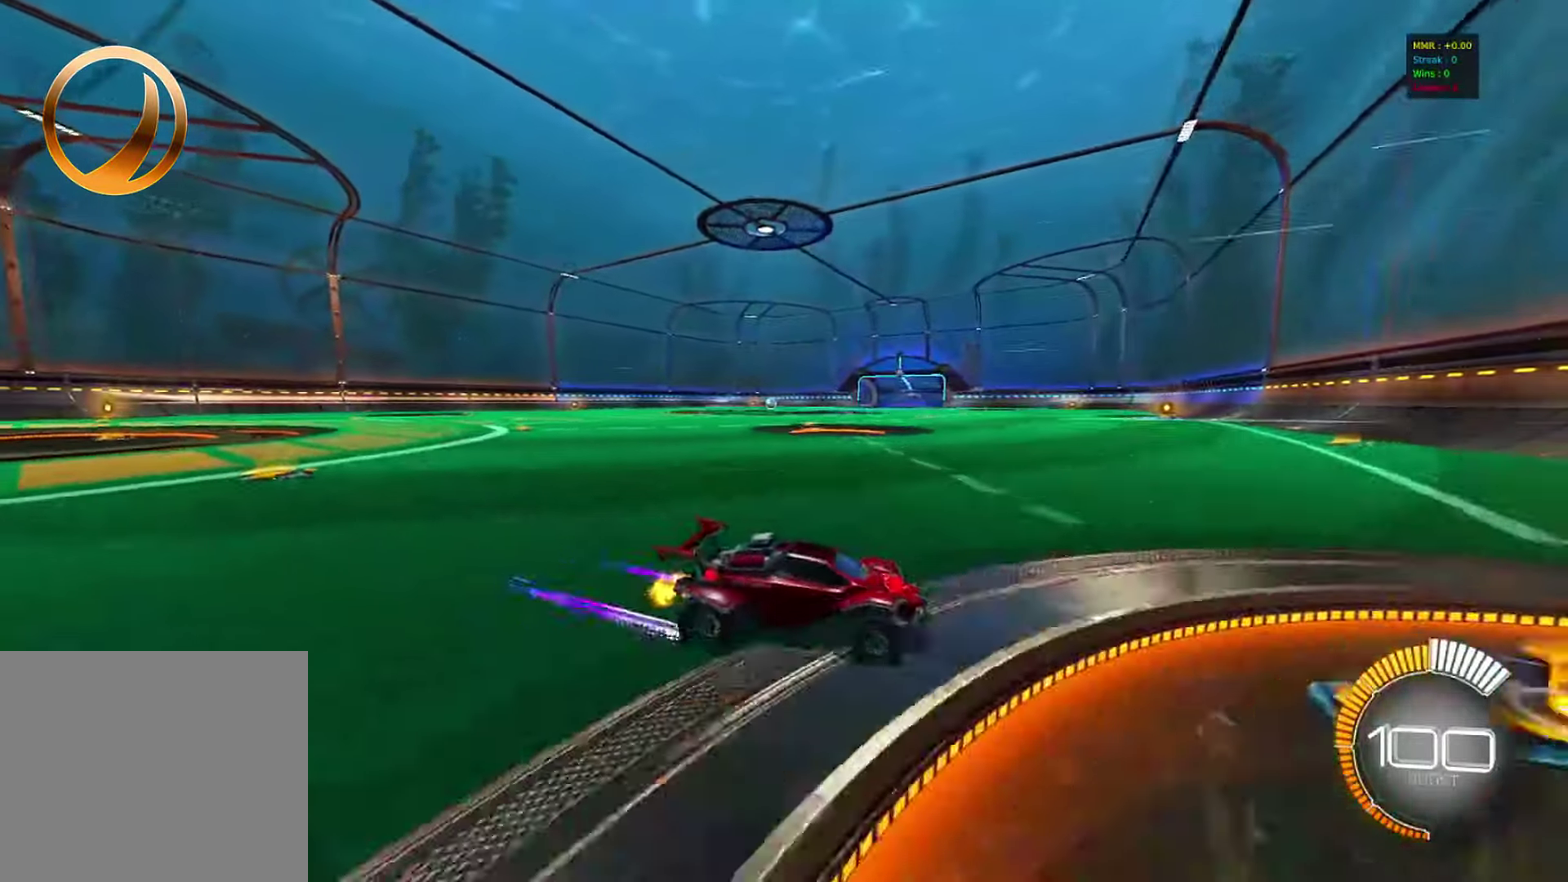
{"dt_ms": 300, "buttons": ["R2"], "left_stick": "left", "events": [[67, "left_stick", "center"], [183, "left_stick", "left"]]}
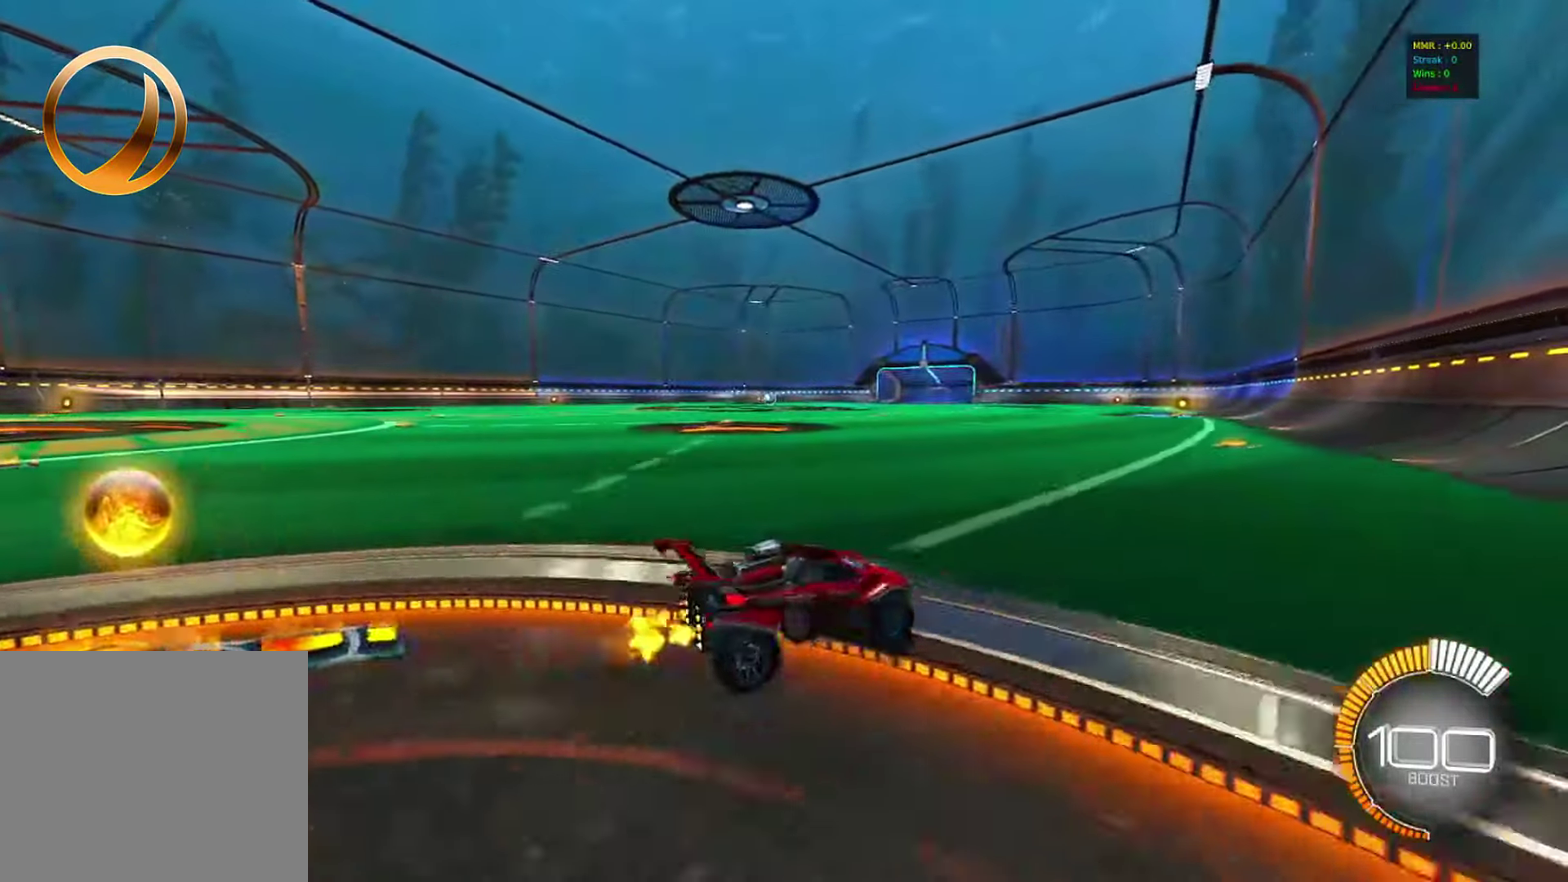
{"dt_ms": 900, "buttons": ["L1", "R2"], "left_stick": "down-left", "events": [[33, "left_stick", "center"], [50, "CIRCLE", "down"], [117, "CROSS", "down"], [167, "CROSS", "up"], [167, "L1", "down"], [183, "left_stick", "up-left"], [217, "CROSS", "down"], [267, "left_stick", "down"], [283, "L1", "up"], [350, "CIRCLE", "up"], [383, "CROSS", "up"], [517, "left_stick", "down-left"], [783, "TRIANGLE", "down"], [850, "L1", "down"], [900, "TRIANGLE", "up"]]}
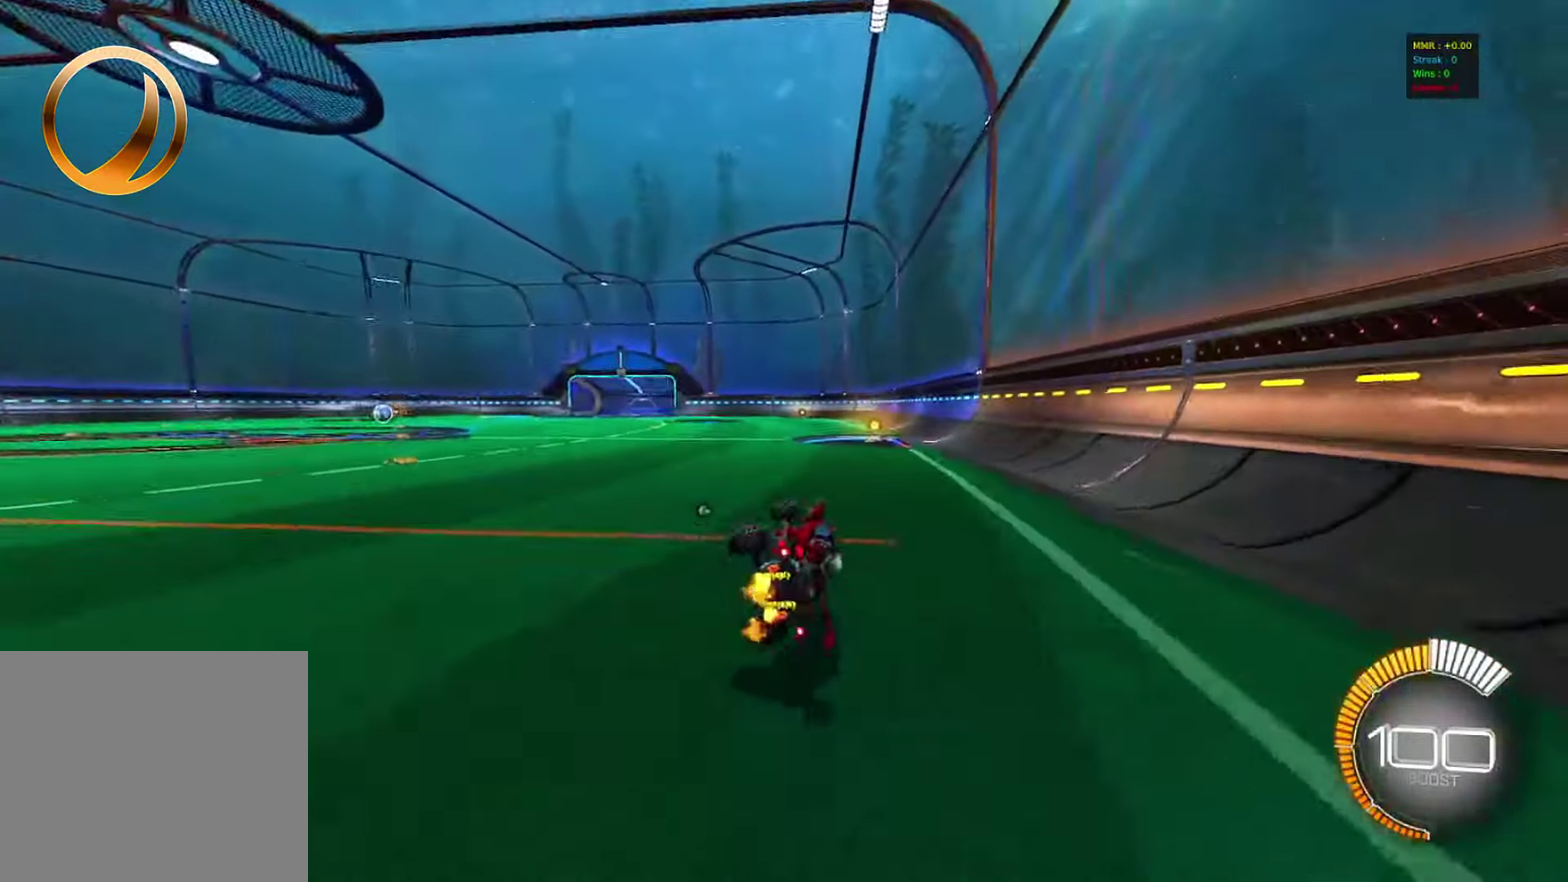
{"dt_ms": 300, "buttons": ["R2"], "left_stick": "right", "events": [[83, "left_stick", "center"], [100, "L1", "up"], [250, "left_stick", "right"]]}
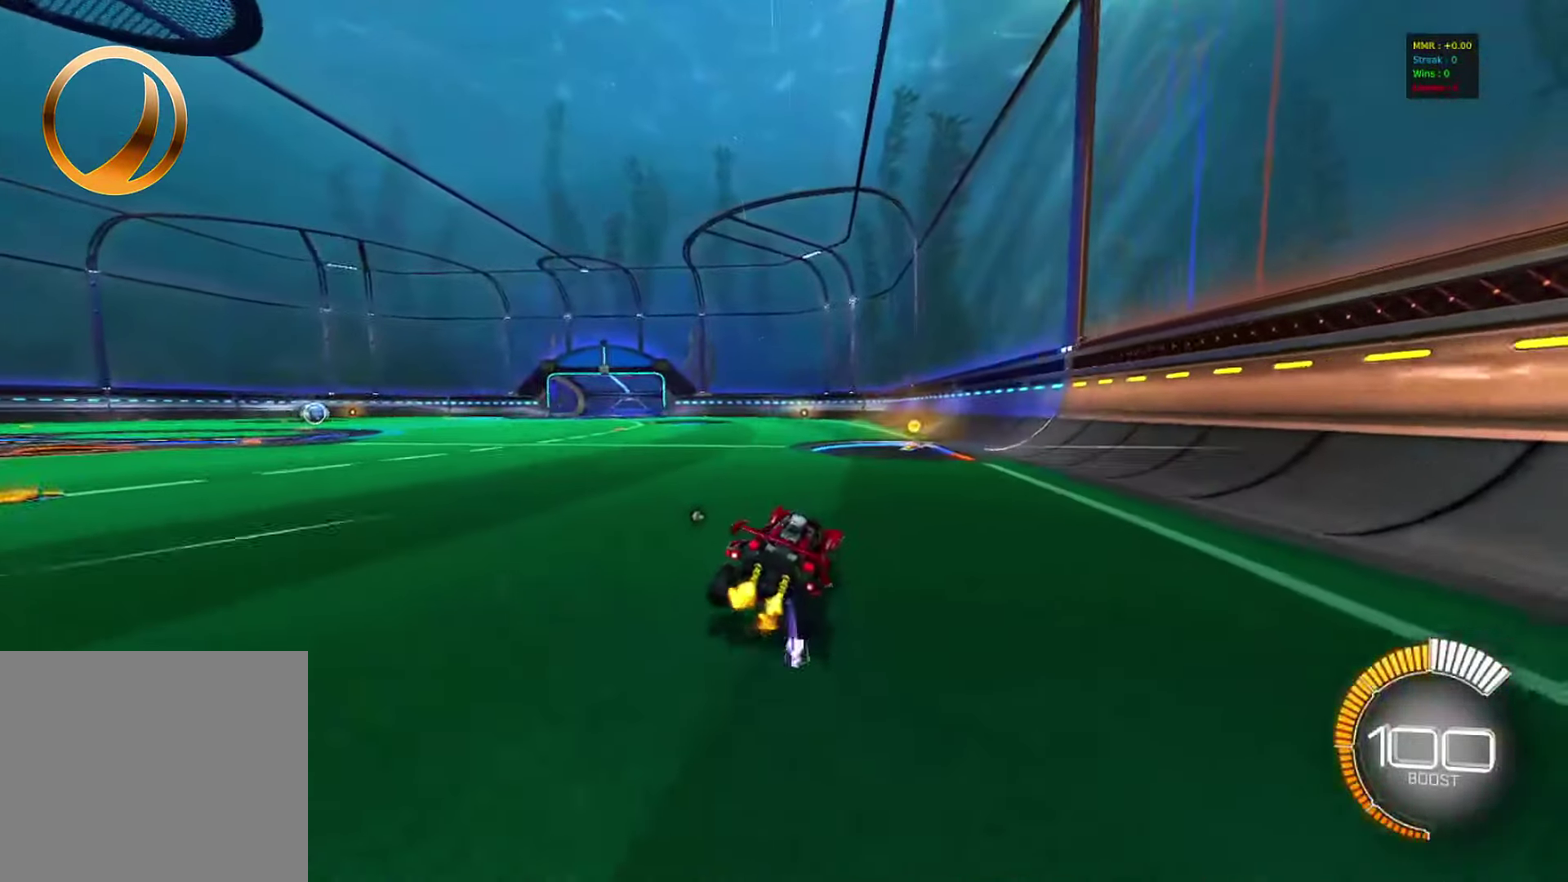
{"dt_ms": 700, "buttons": ["CROSS", "R2"], "left_stick": "down", "events": [[200, "left_stick", "center"], [300, "left_stick", "left"], [433, "left_stick", "center"], [467, "CROSS", "down"], [550, "L1", "down"], [550, "left_stick", "up-left"], [650, "left_stick", "down"], [667, "L1", "up"]]}
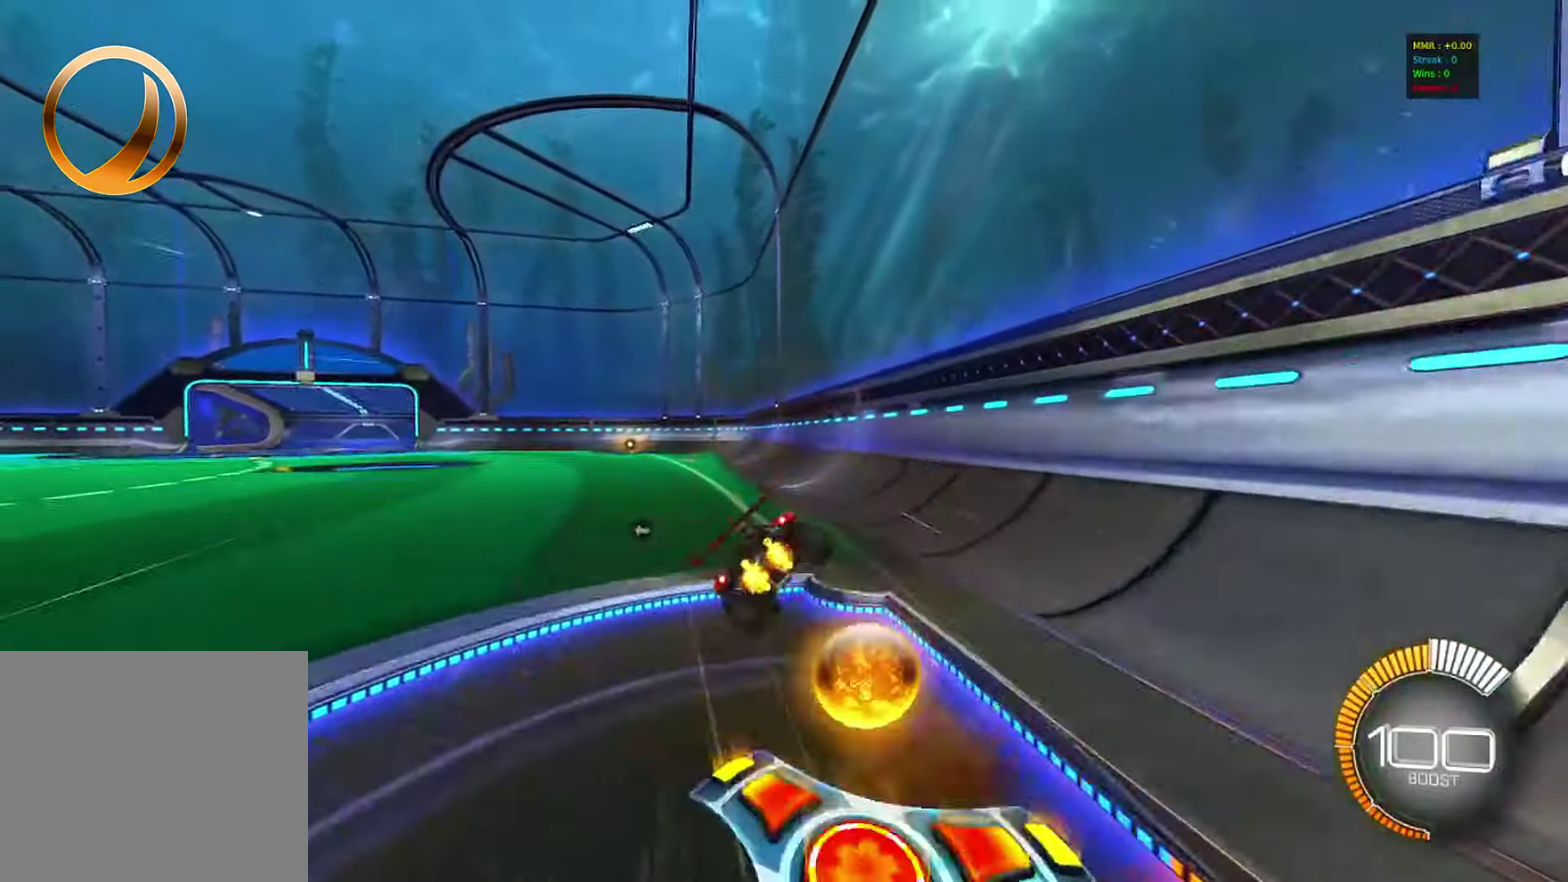
{"dt_ms": 300, "buttons": ["R2"], "left_stick": "down-left", "events": [[17, "CROSS", "up"], [250, "left_stick", "down-left"]]}
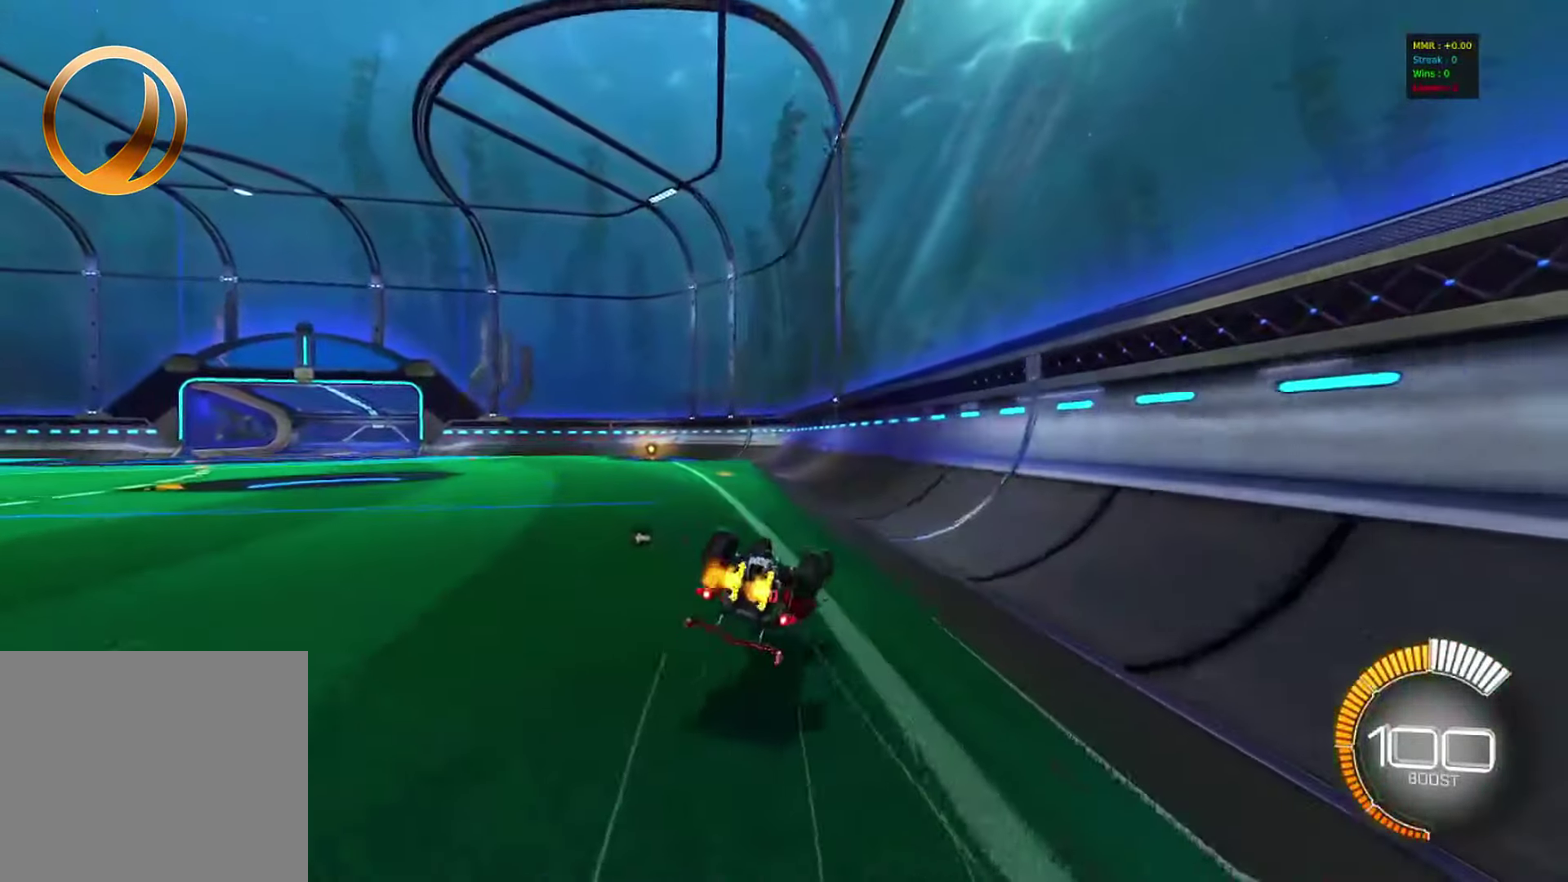
{"dt_ms": 600, "buttons": ["R2"], "left_stick": "left", "events": [[267, "L1", "down"], [417, "L1", "up"], [417, "left_stick", "center"], [550, "left_stick", "left"]]}
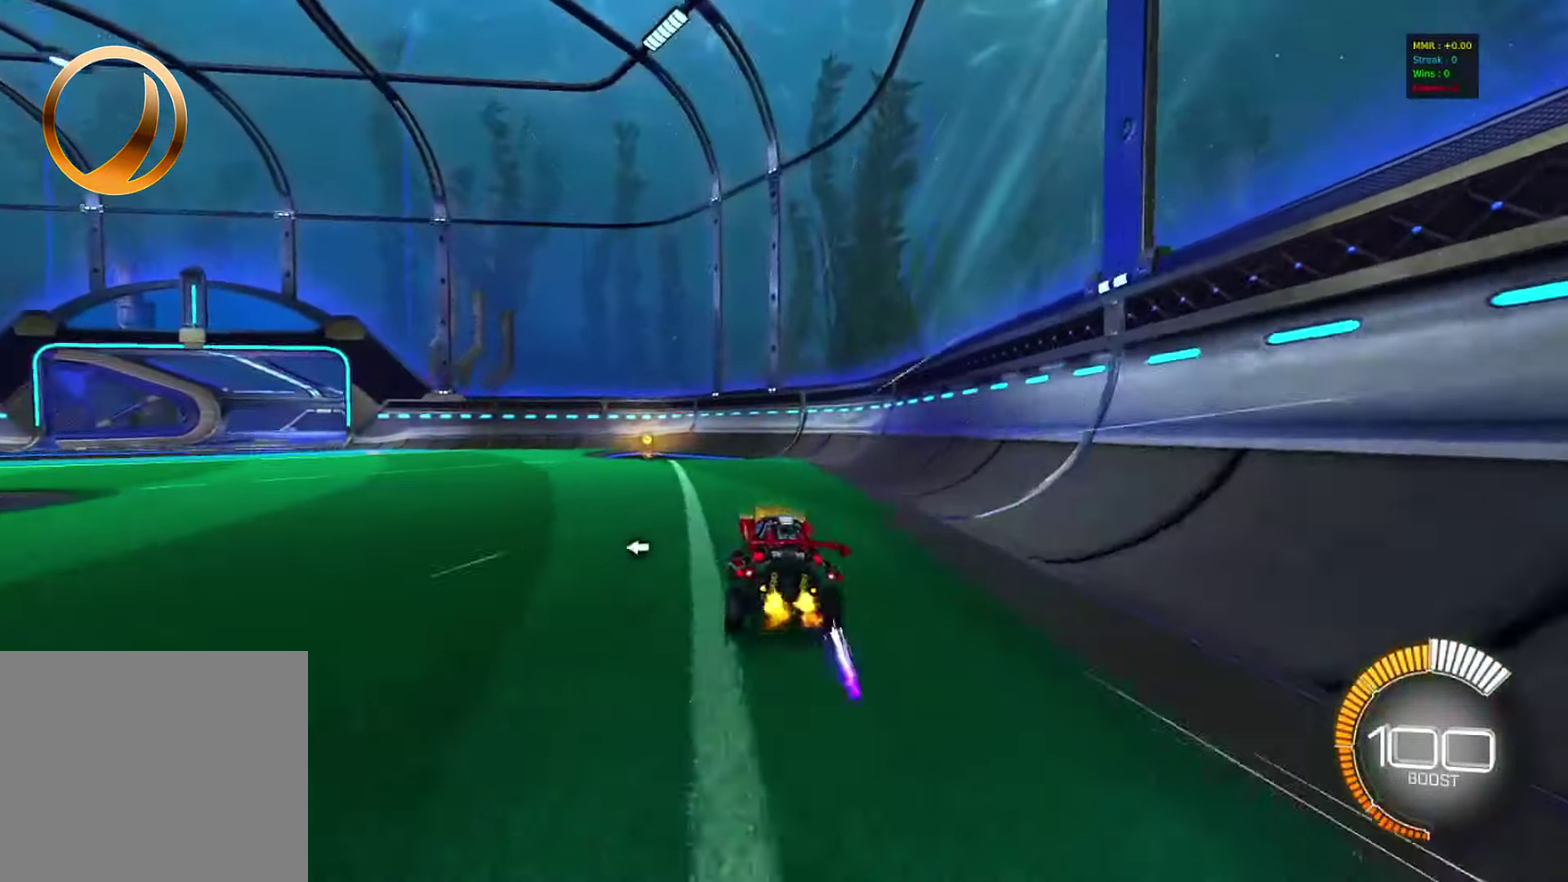
{"dt_ms": 400, "buttons": ["R2"], "left_stick": "center", "events": [[183, "TRIANGLE", "down"], [183, "left_stick", "center"], [250, "TRIANGLE", "up"]]}
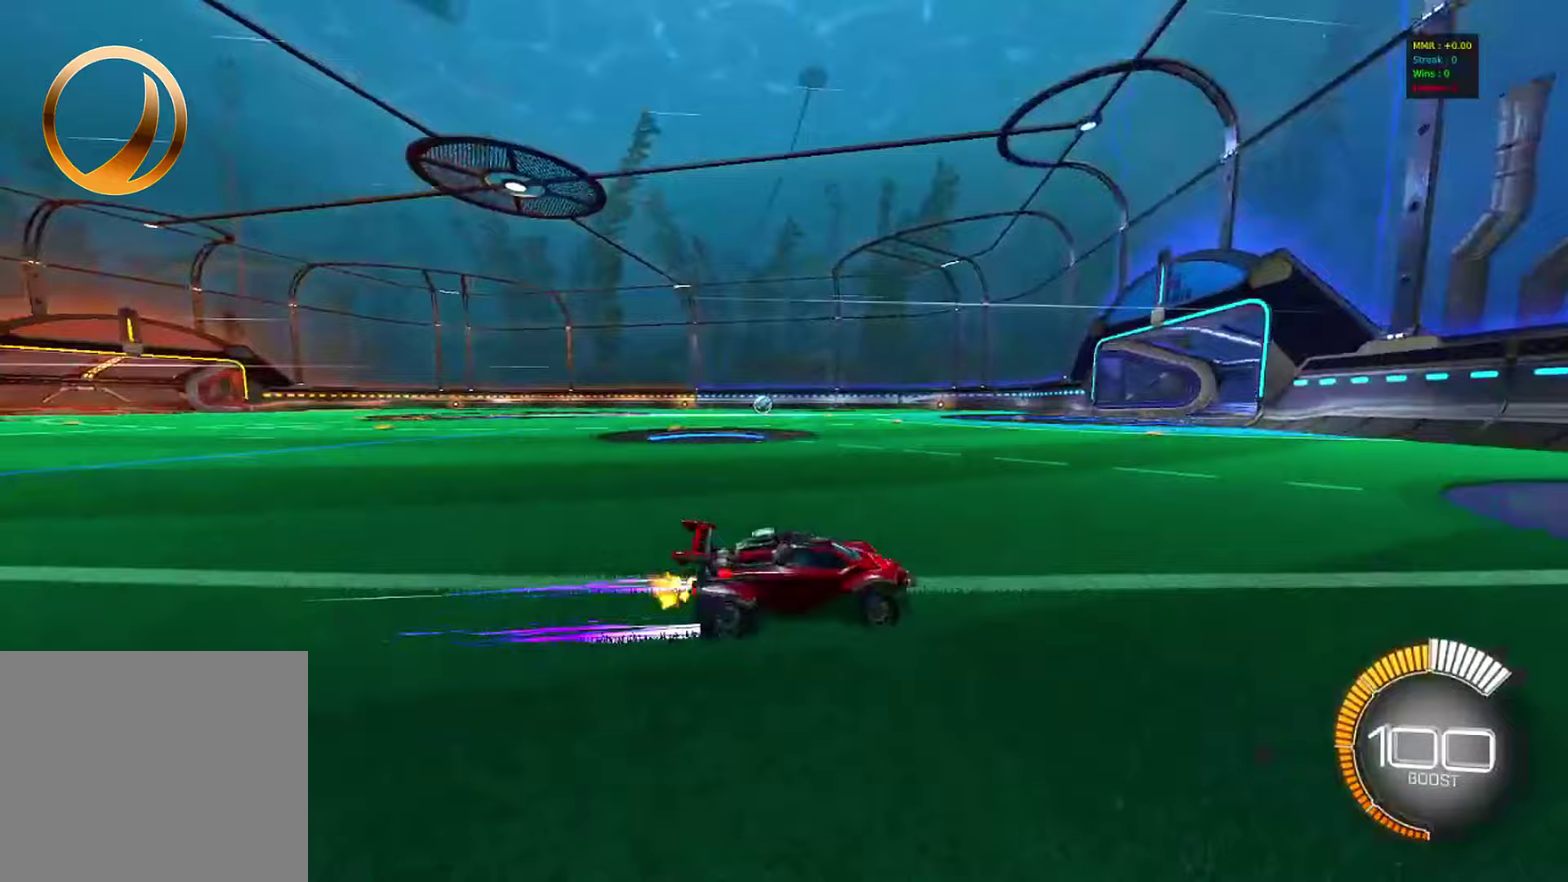
{"dt_ms": 500, "buttons": ["R2"], "left_stick": "left", "events": [[67, "left_stick", "left"], [167, "TRIANGLE", "down"], [267, "TRIANGLE", "up"], [333, "left_stick", "center"], [450, "left_stick", "left"]]}
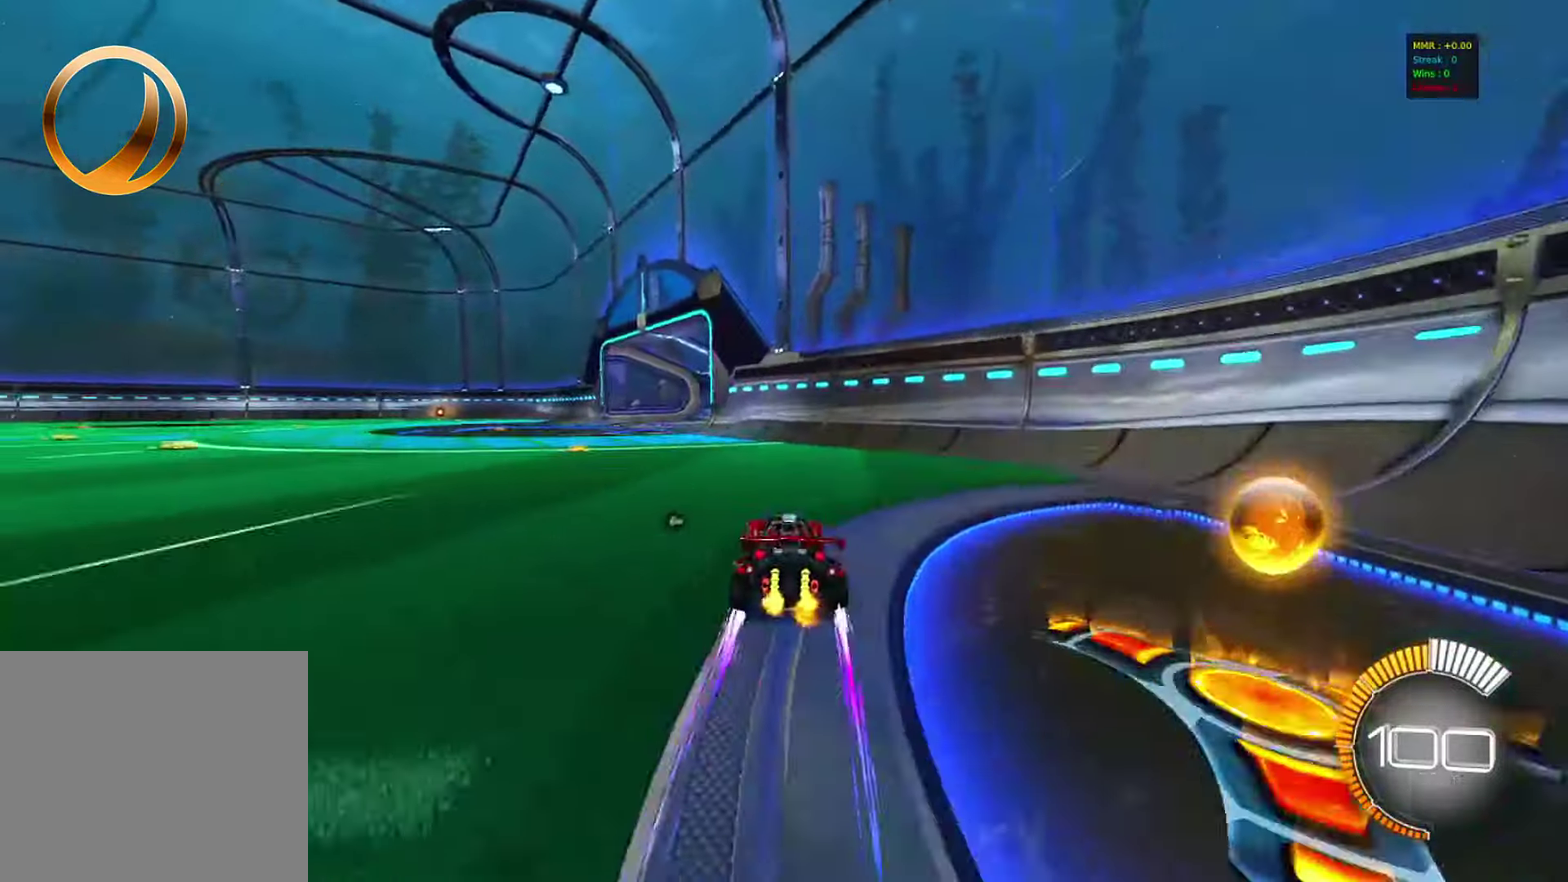
{"dt_ms": 500, "buttons": ["CIRCLE", "R2"], "left_stick": "left", "events": [[283, "TRIANGLE", "down"], [367, "CIRCLE", "down"], [367, "TRIANGLE", "up"]]}
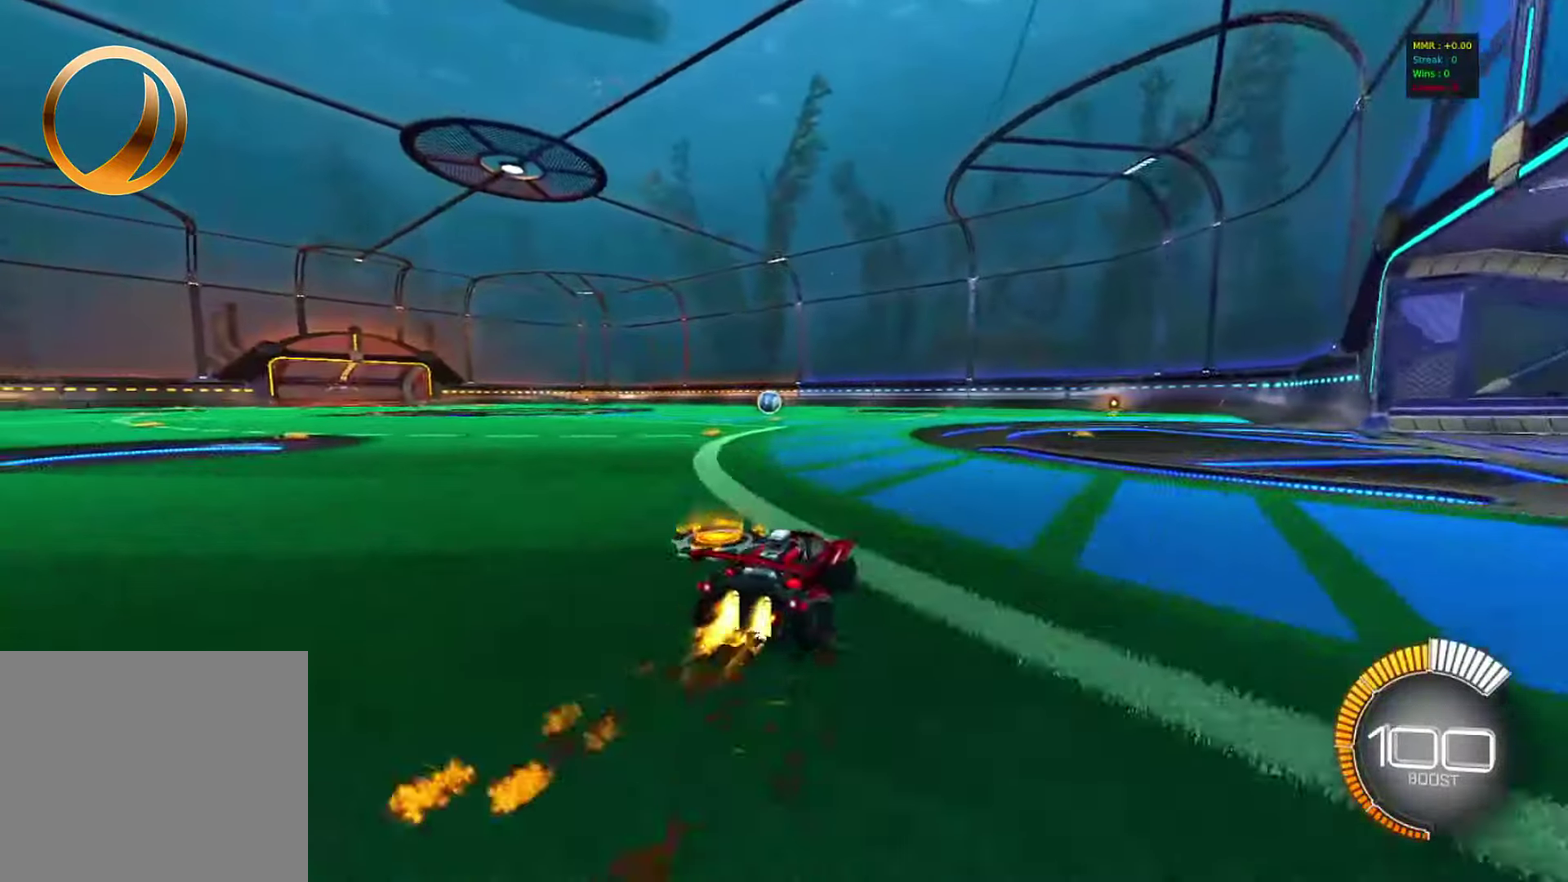
{"dt_ms": 400, "buttons": ["R2"], "left_stick": "left", "events": [[133, "left_stick", "center"], [283, "left_stick", "left"], [317, "CIRCLE", "up"]]}
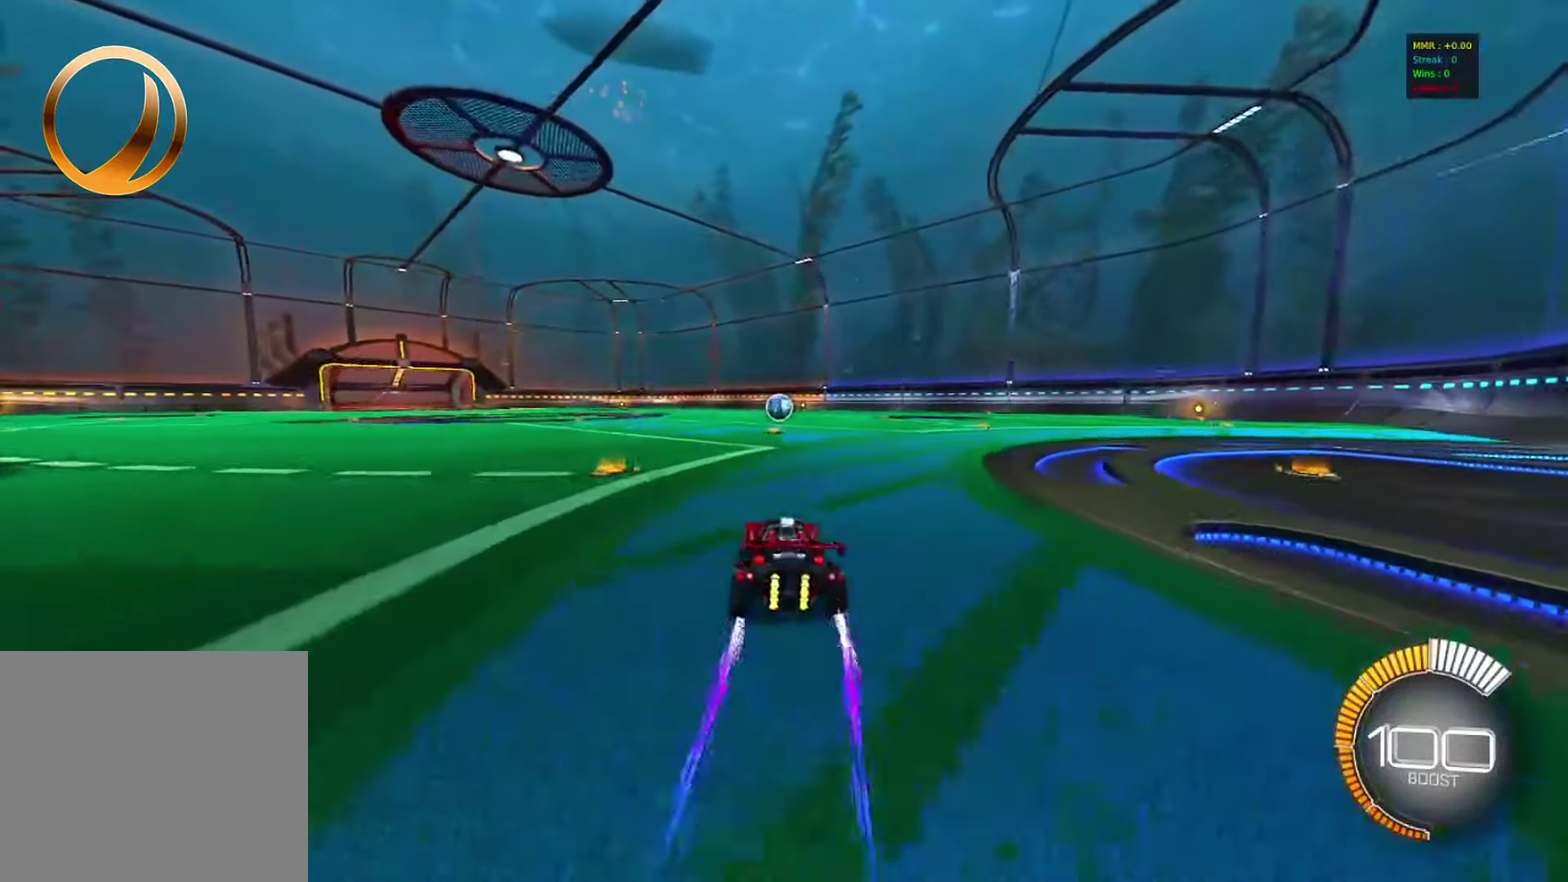
{"dt_ms": 600, "buttons": ["R2"], "left_stick": "center", "events": [[33, "left_stick", "center"], [217, "left_stick", "right"], [300, "left_stick", "center"]]}